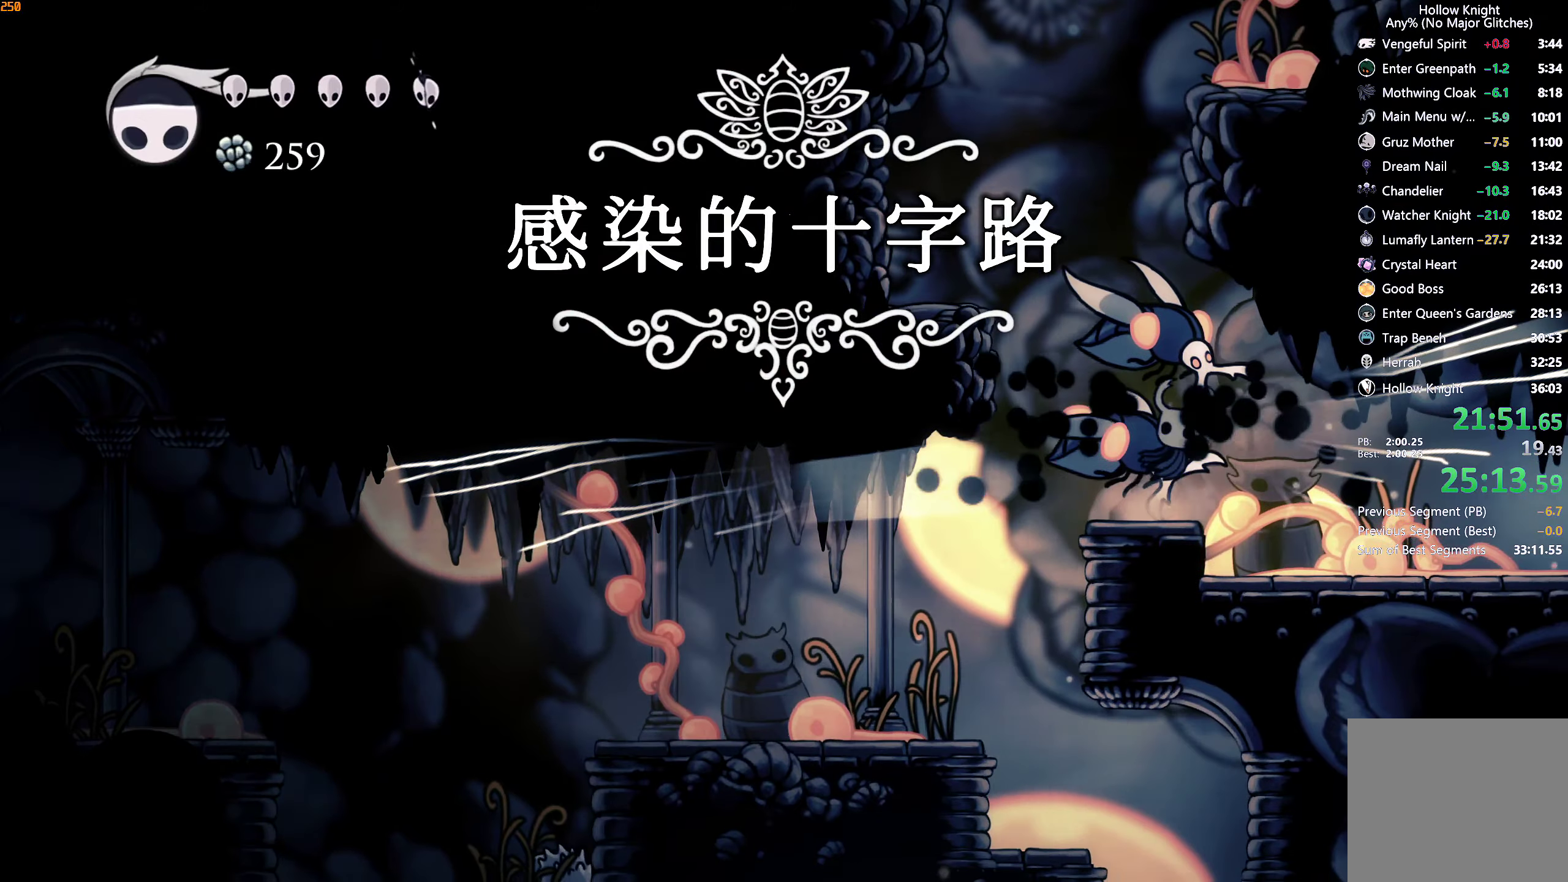
Gameplay with a controller (Xbox layout); each line is a JSON object with the inputs held at the frame after it. "events" lists button and stick changes between this image and that frame as [ms after this image, input, new state], when the widget could be followed in between. Not read: L3 R3.
{"buttons": [], "left_stick": "left", "right_stick": "center", "events": [[33, "A", "up"], [183, "R2", "down"], [183, "left_stick", "left"], [383, "R2", "up"]]}
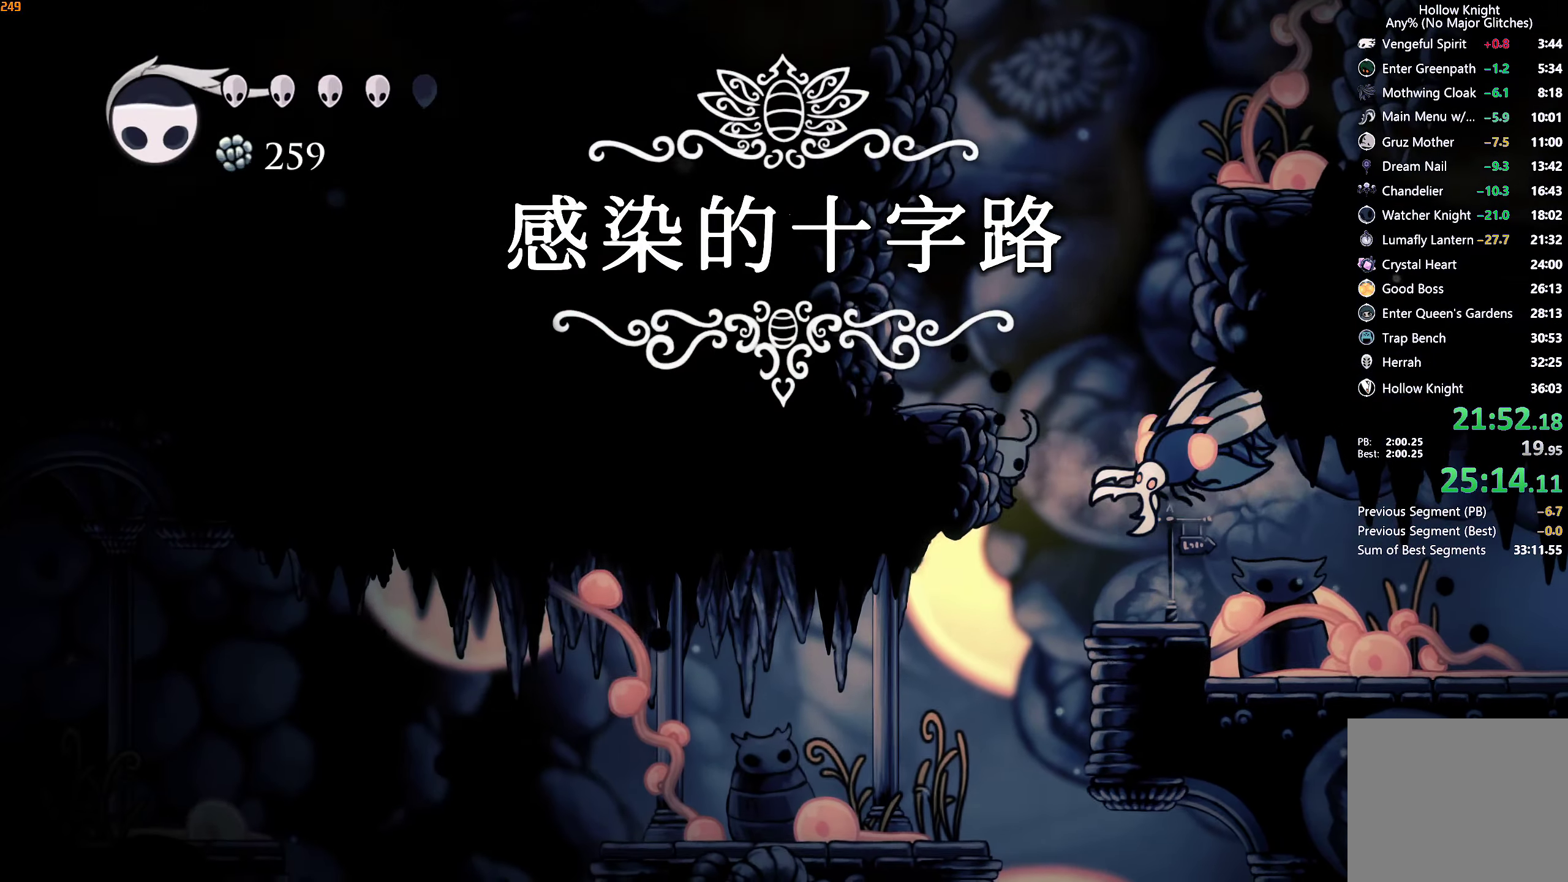
{"buttons": [], "left_stick": "down", "right_stick": "center", "events": [[100, "A", "down"], [450, "A", "up"], [500, "left_stick", "down"]]}
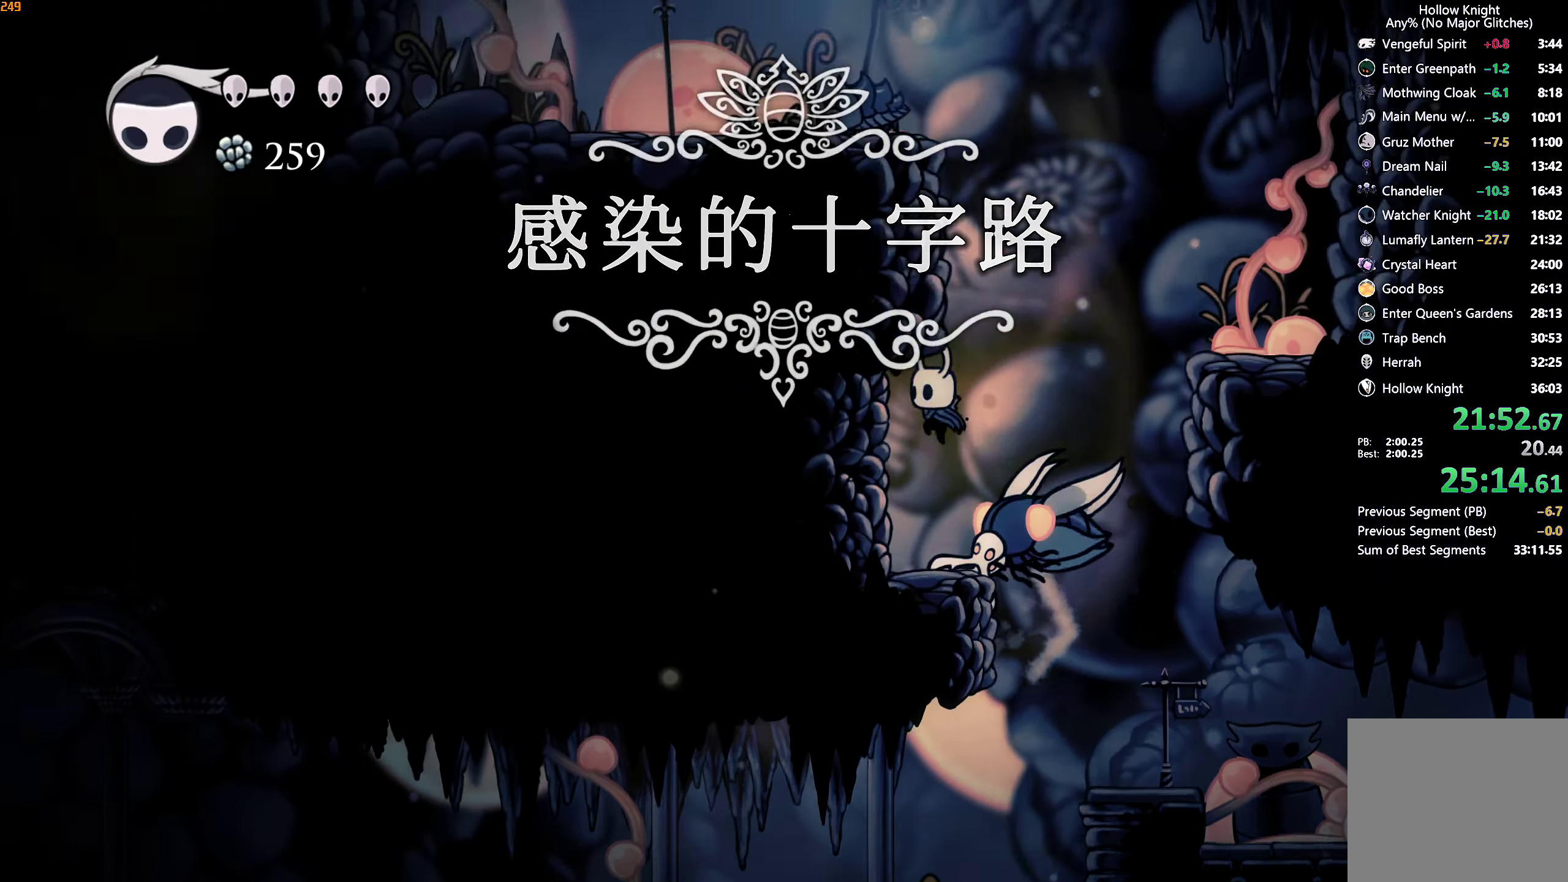
{"buttons": [], "left_stick": "right", "right_stick": "center", "events": [[100, "left_stick", "center"], [433, "left_stick", "right"]]}
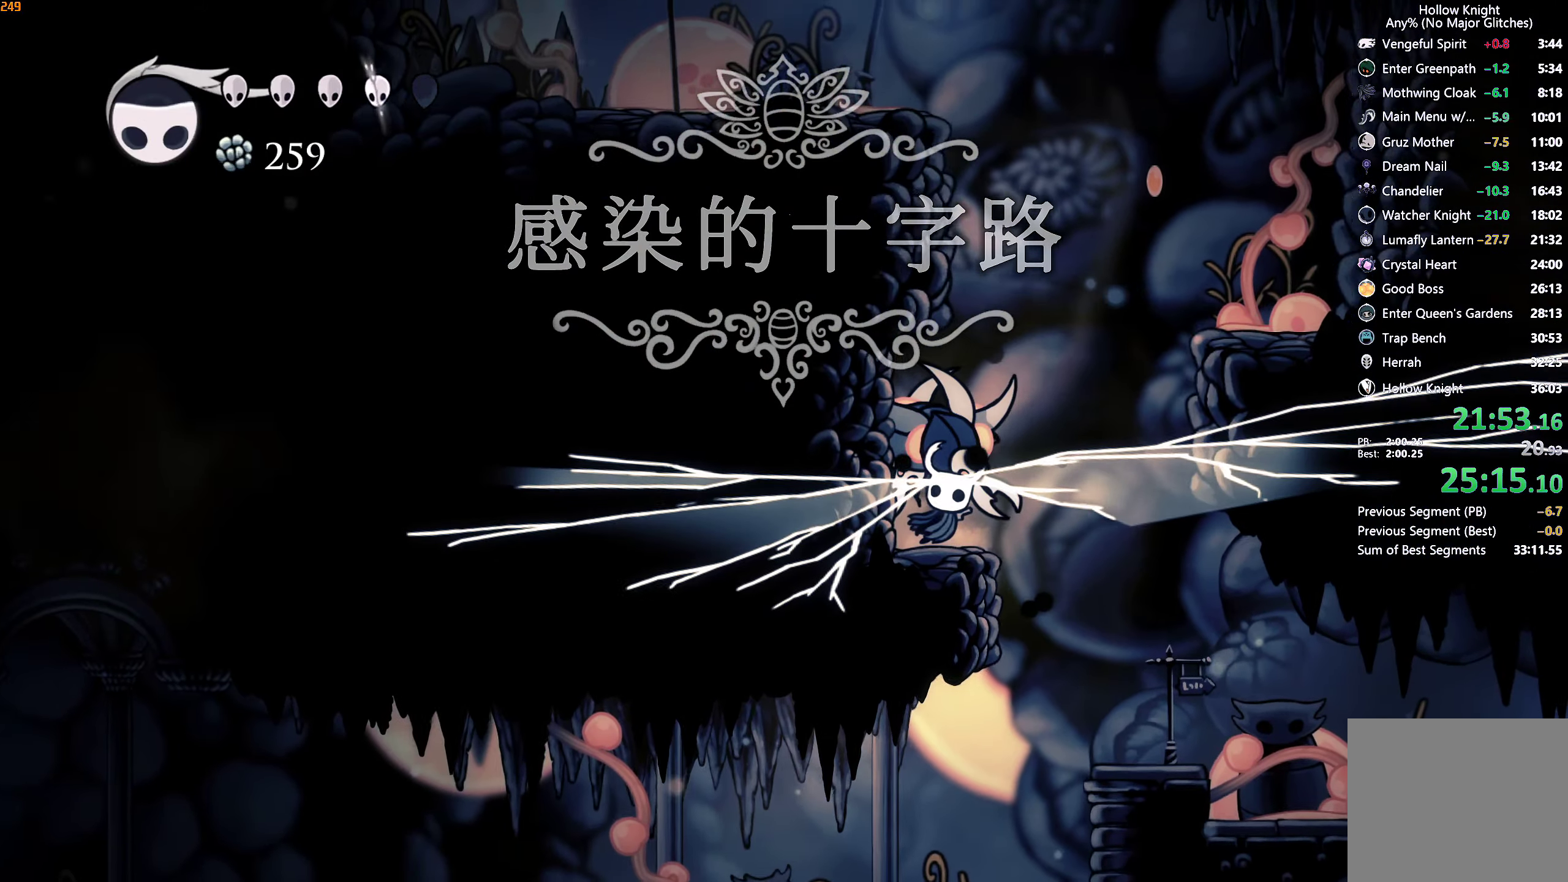
{"buttons": ["R2"], "left_stick": "down-right", "right_stick": "center", "events": [[16, "A", "down"], [333, "A", "up"], [400, "left_stick", "down-right"], [466, "R2", "down"]]}
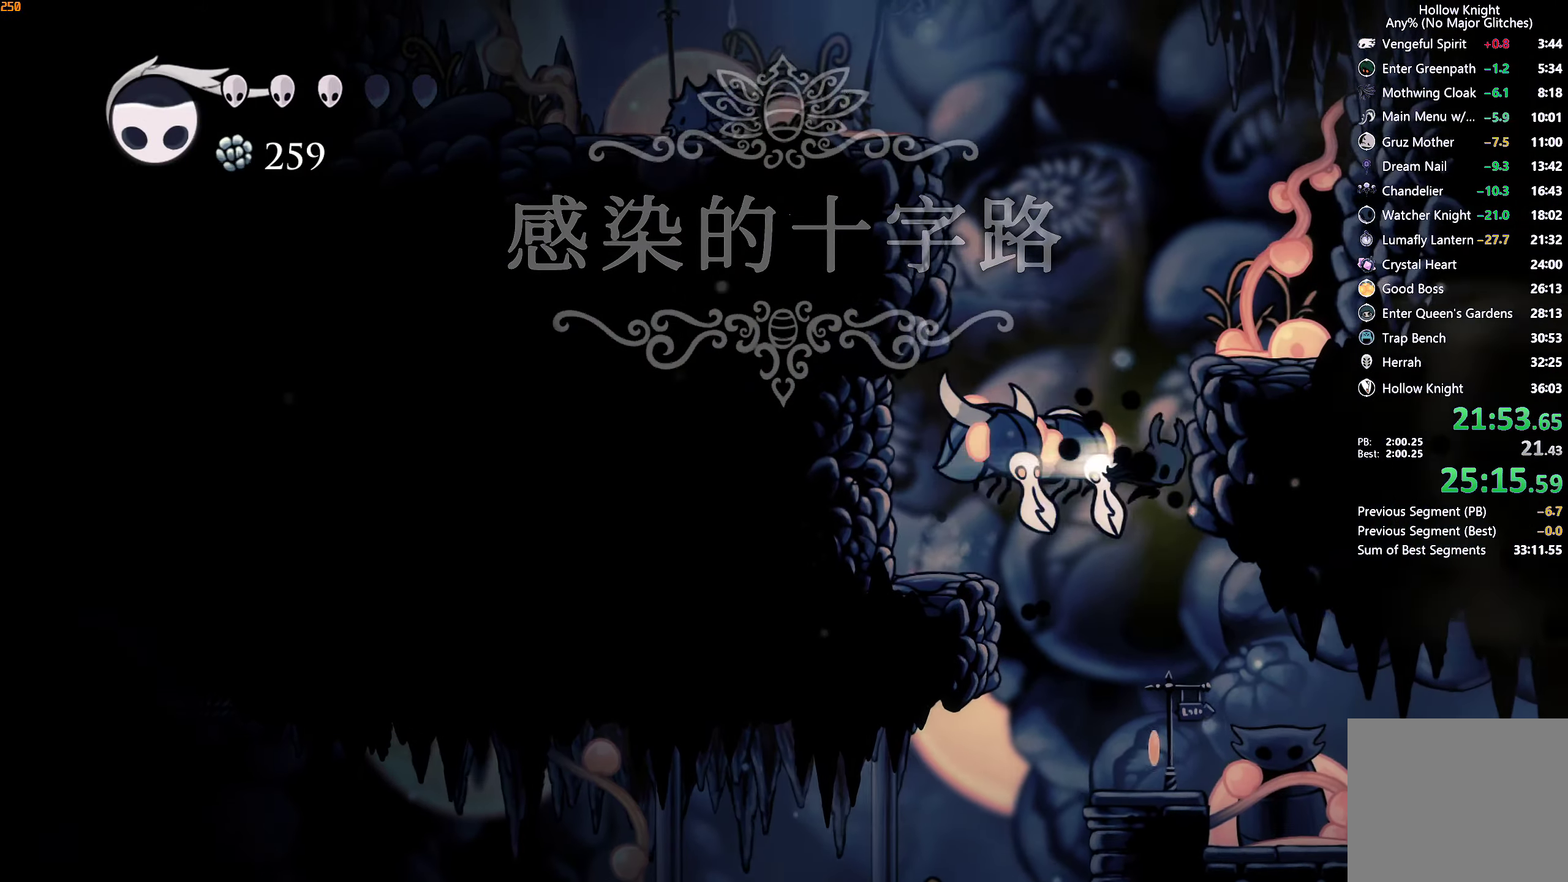
{"buttons": ["A"], "left_stick": "left", "right_stick": "center", "events": [[33, "left_stick", "right"], [133, "R2", "up"], [216, "A", "down"], [283, "left_stick", "up"], [333, "left_stick", "left"]]}
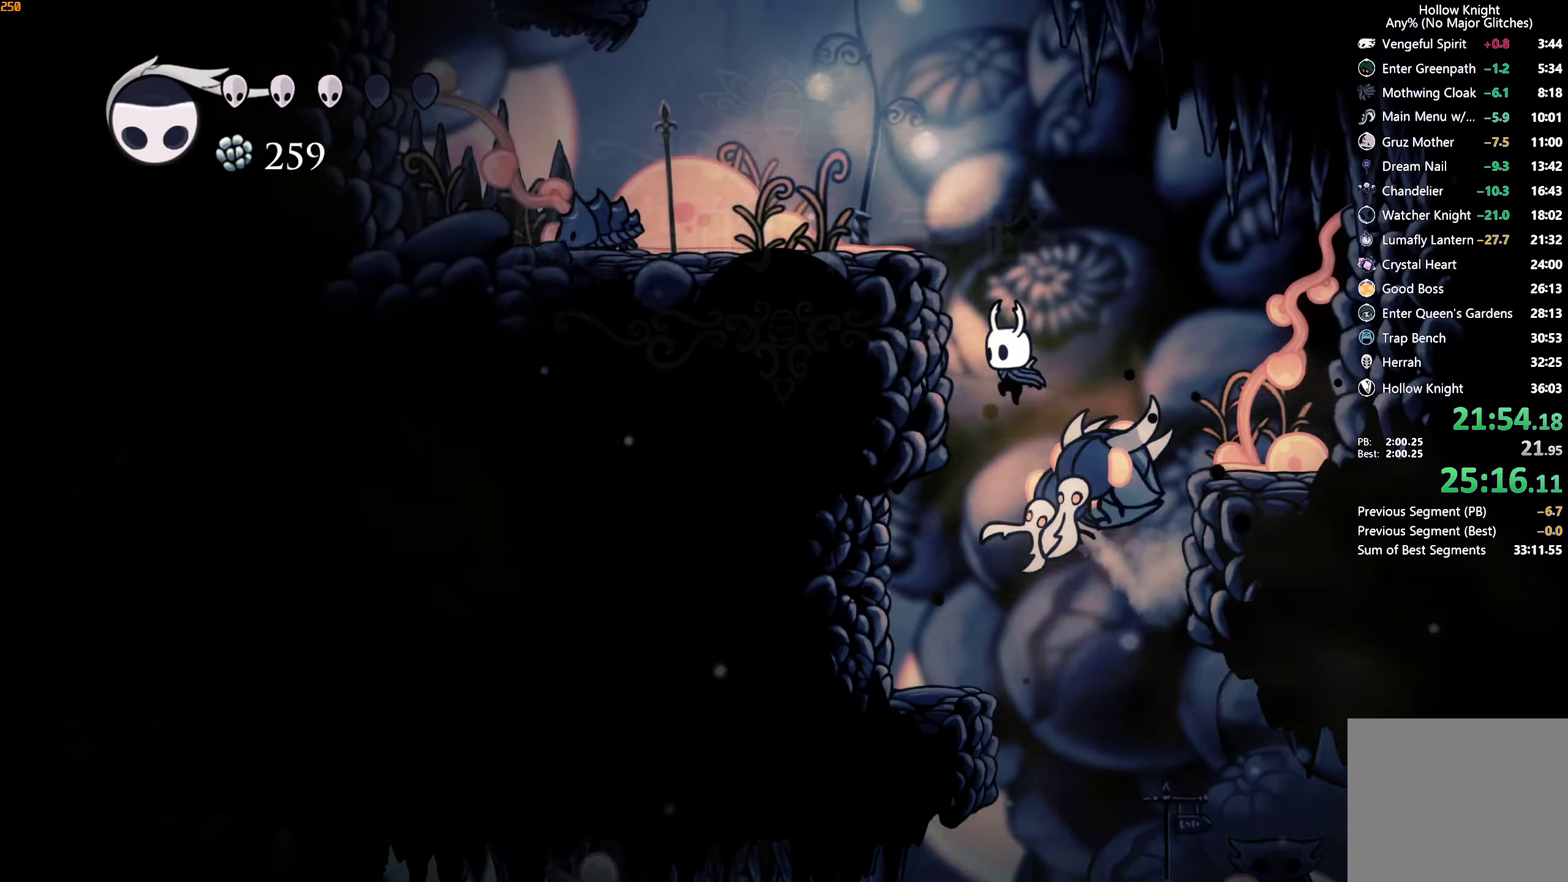
{"buttons": ["A"], "left_stick": "left", "right_stick": "center", "events": [[200, "A", "up"], [250, "A", "down"]]}
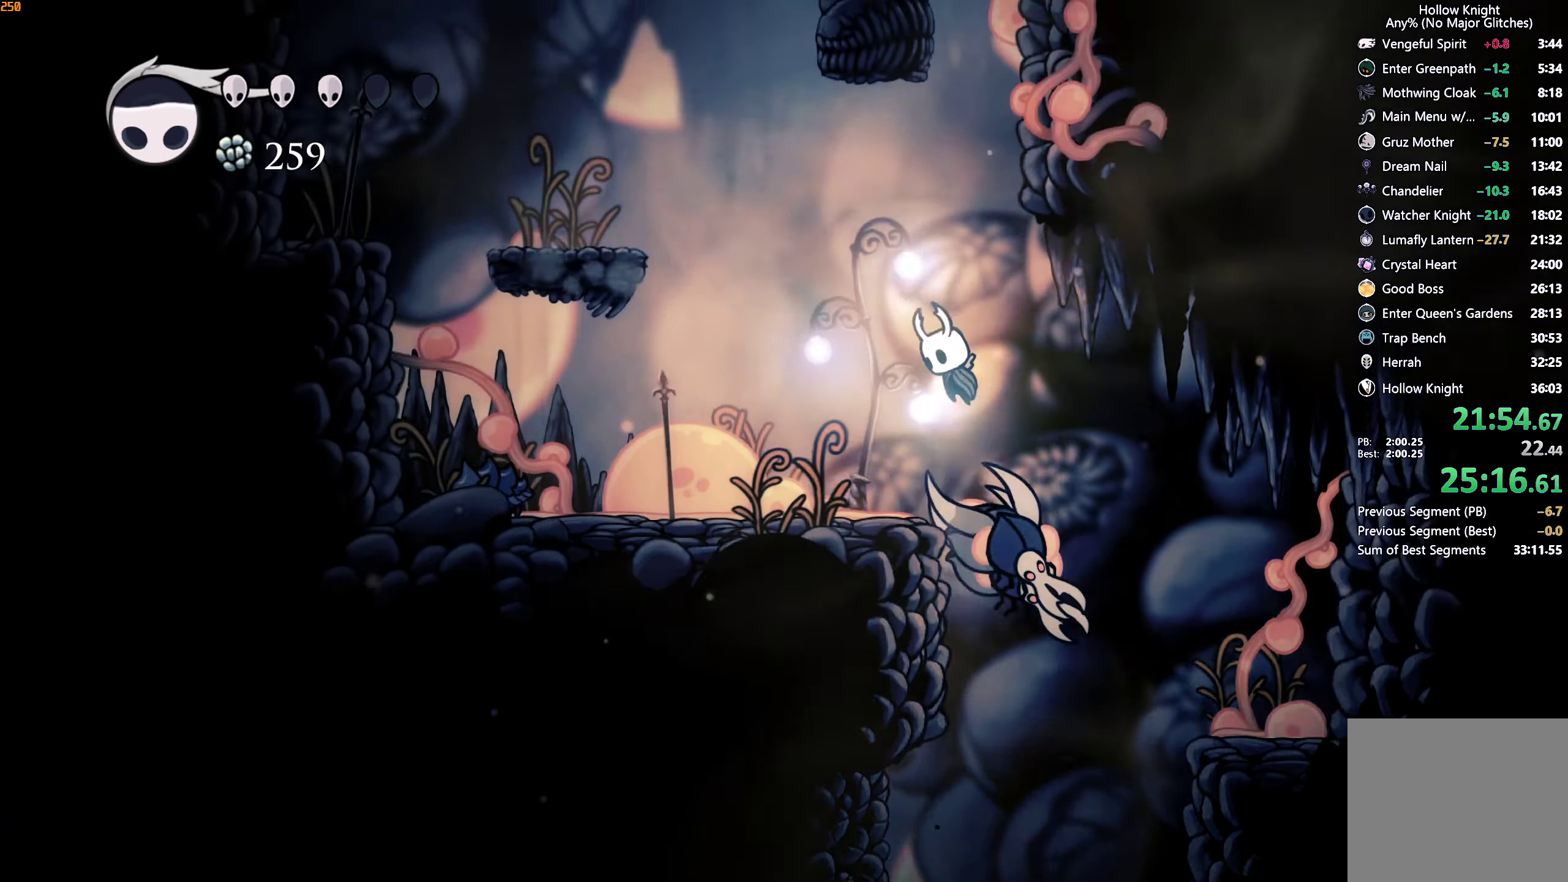
{"buttons": [], "left_stick": "right", "right_stick": "center", "events": [[116, "left_stick", "down"], [266, "X", "down"], [283, "A", "up"], [366, "left_stick", "down-right"], [400, "X", "up"], [466, "left_stick", "right"]]}
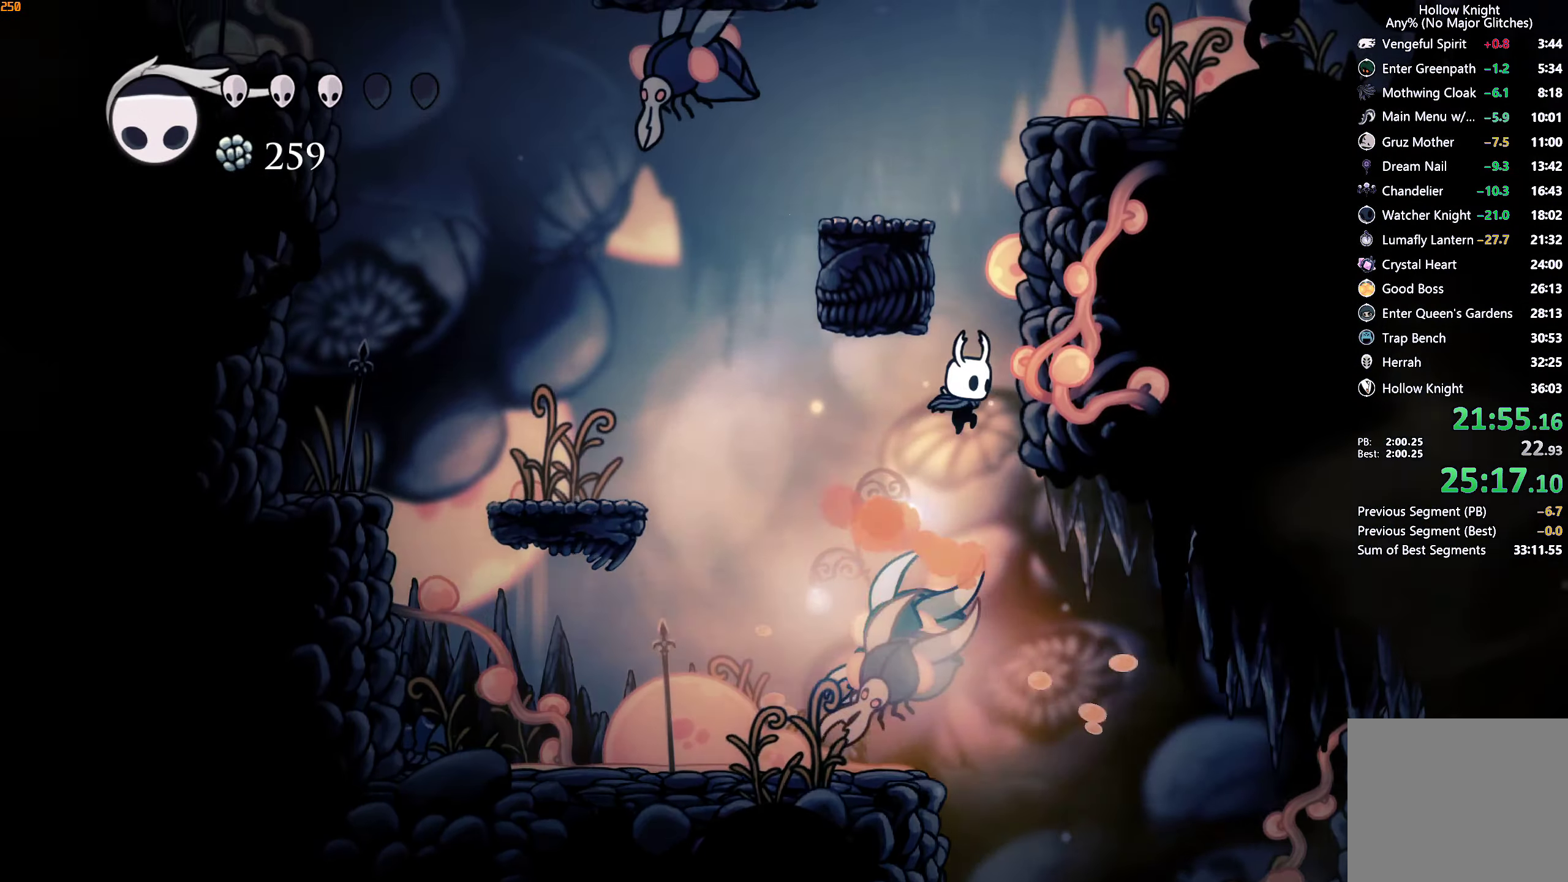
{"buttons": [], "left_stick": "right", "right_stick": "center", "events": [[166, "A", "down"], [466, "A", "up"]]}
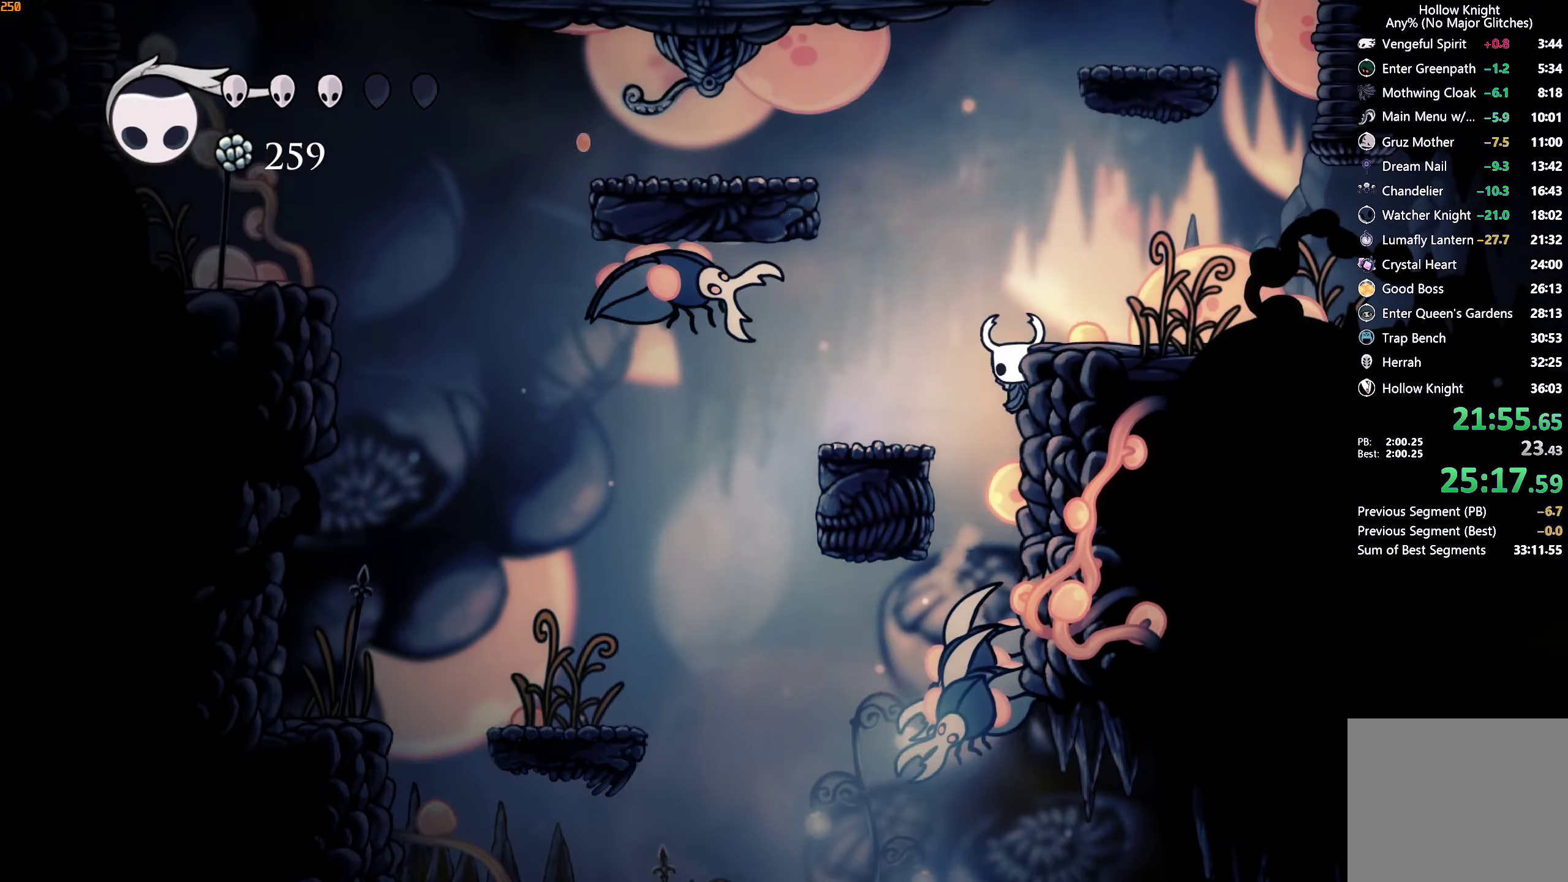
{"buttons": [], "left_stick": "right", "right_stick": "center", "events": [[16, "A", "down"], [183, "R2", "down"], [200, "A", "up"], [316, "R2", "up"]]}
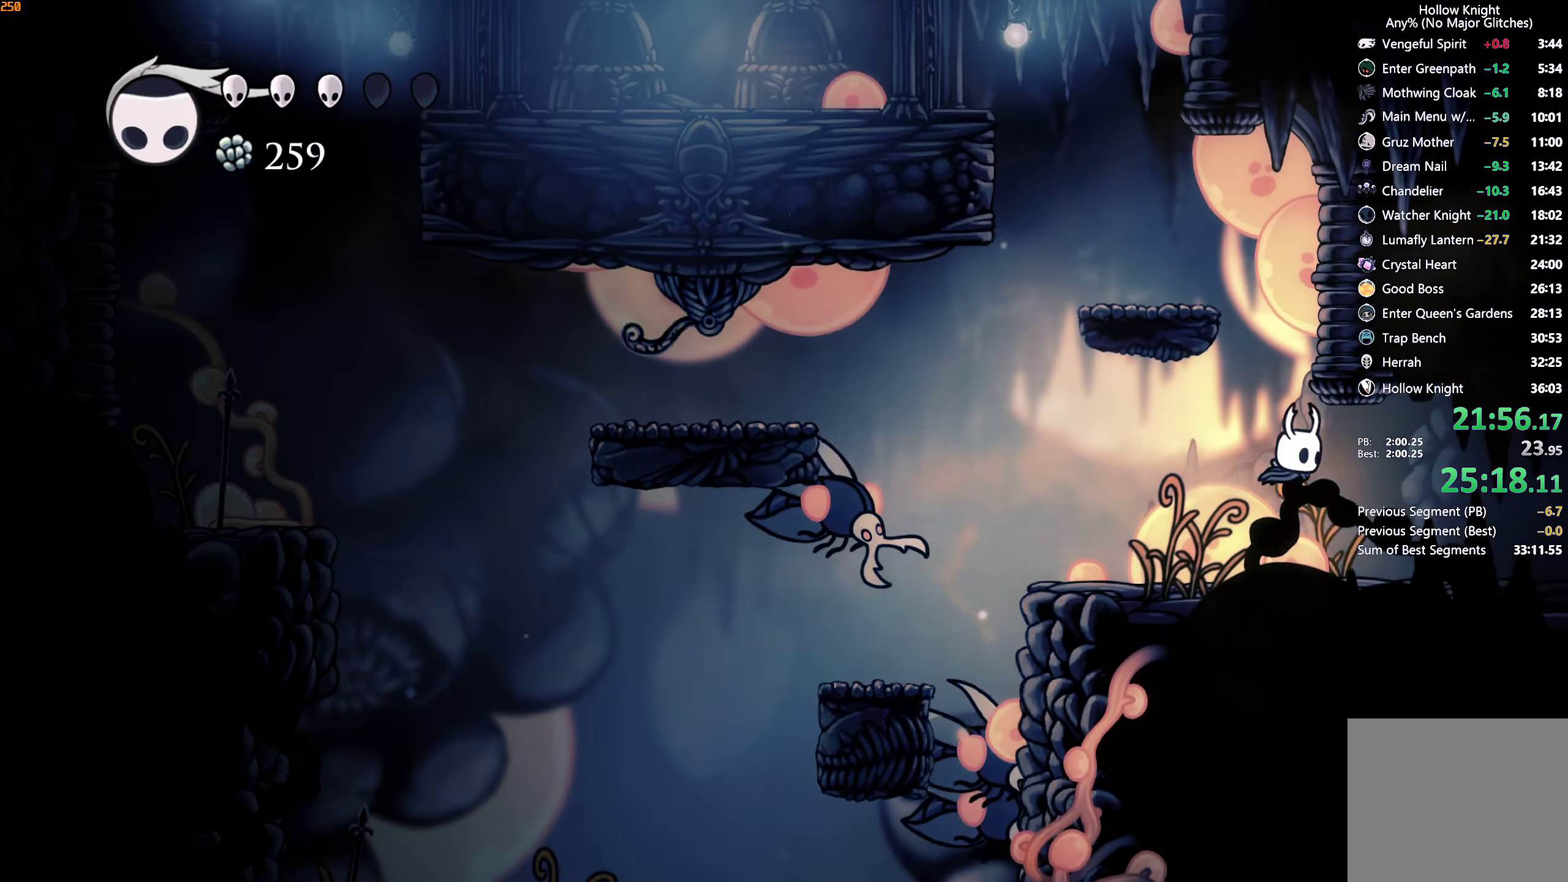
{"buttons": [], "left_stick": "right", "right_stick": "center", "events": [[183, "R2", "down"], [283, "R2", "up"], [317, "R2", "down"], [450, "R2", "up"]]}
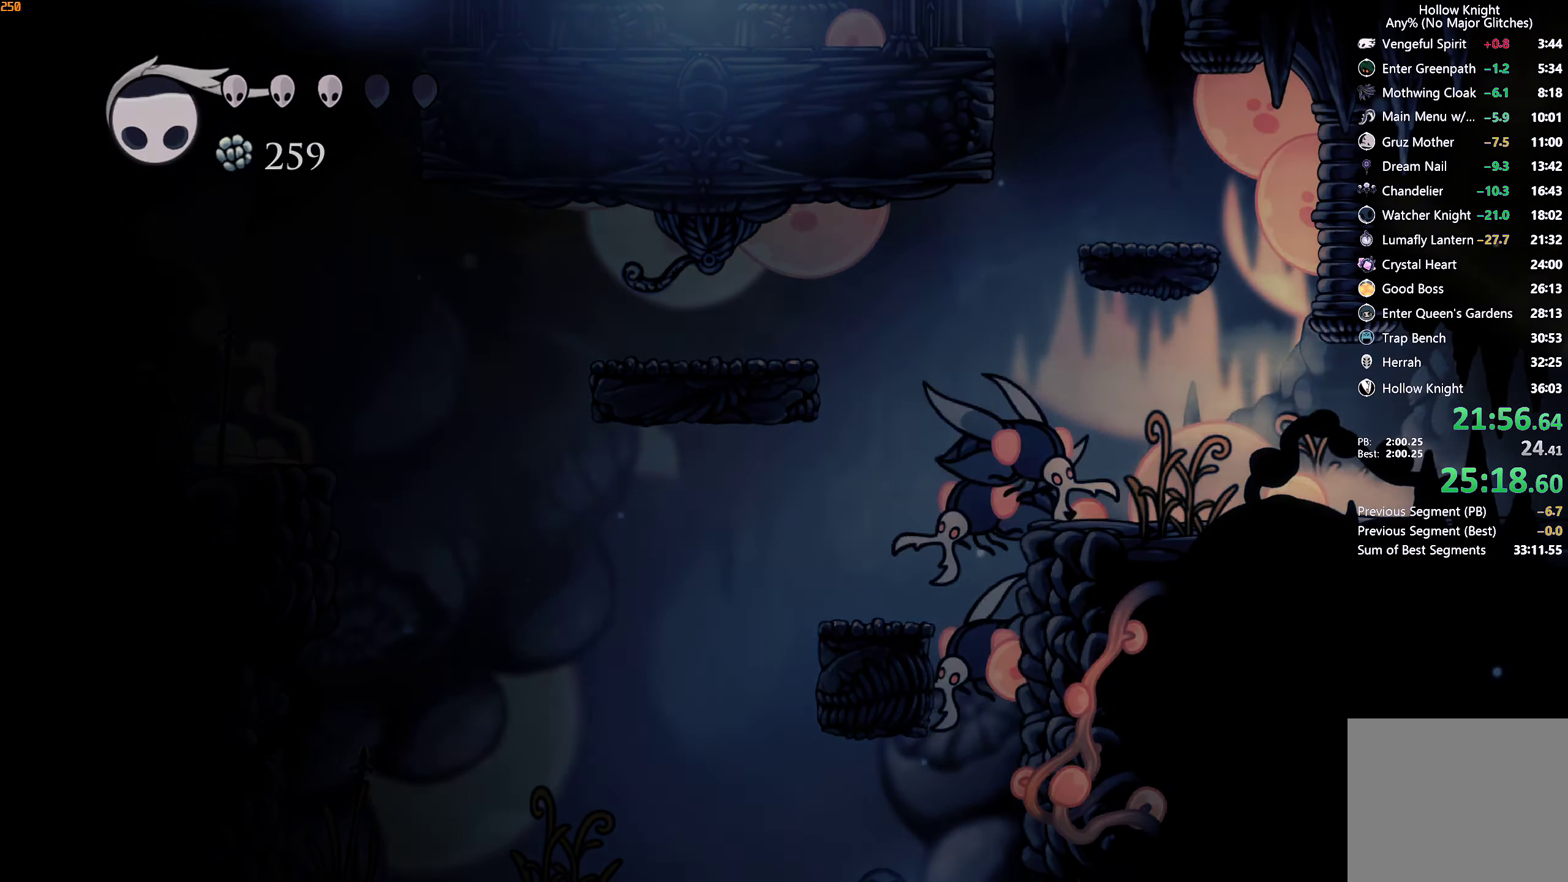
{"buttons": [], "left_stick": "right", "right_stick": "up-left", "events": [[467, "right_stick", "up-left"]]}
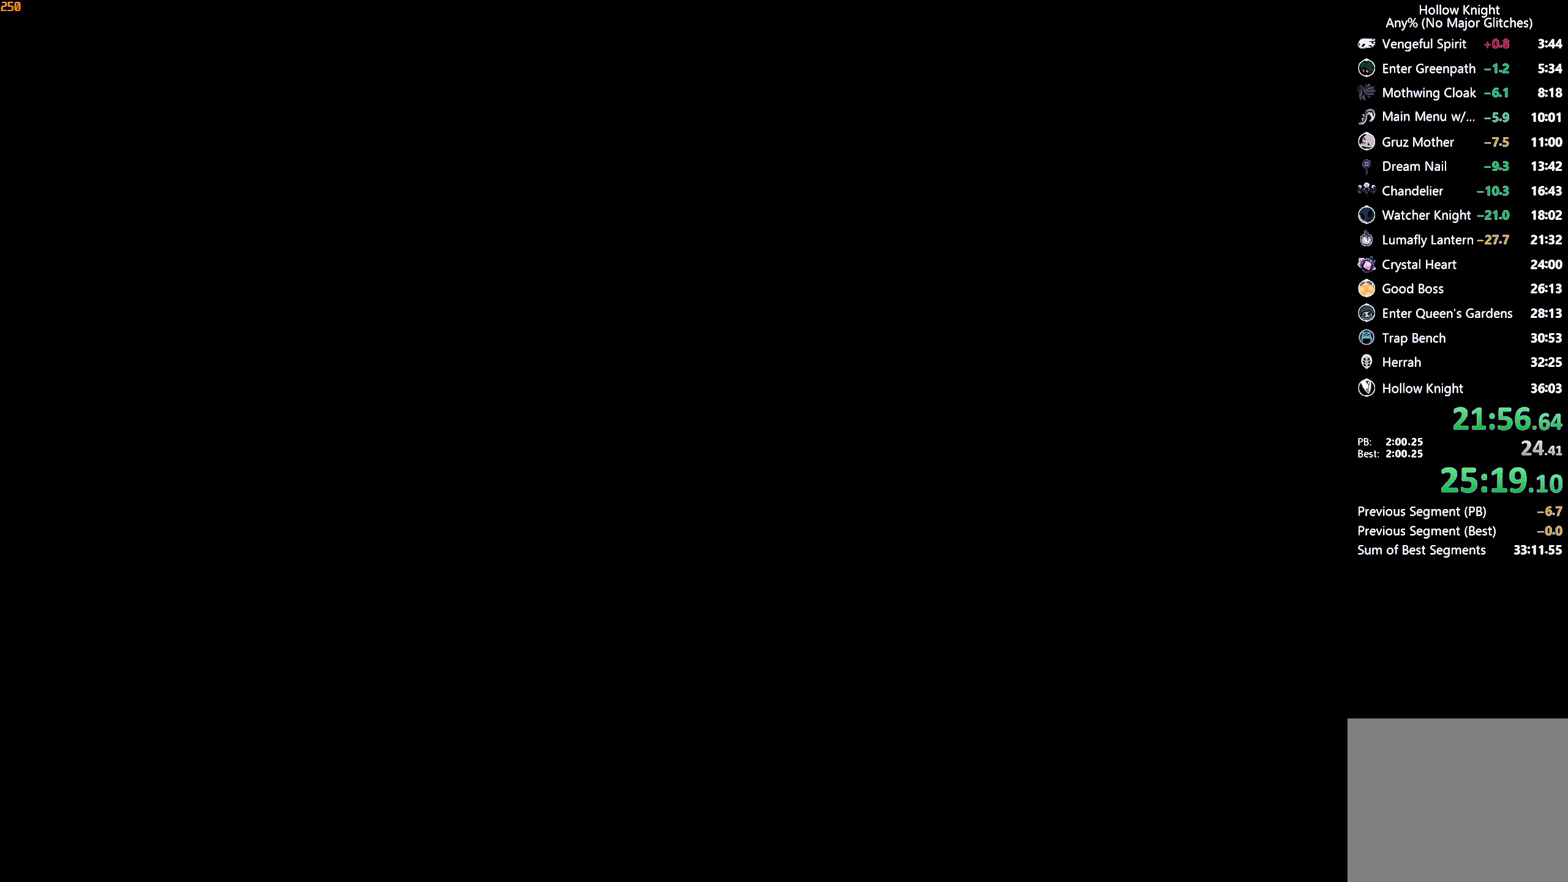
{"buttons": [], "left_stick": "right", "right_stick": "up-left", "events": []}
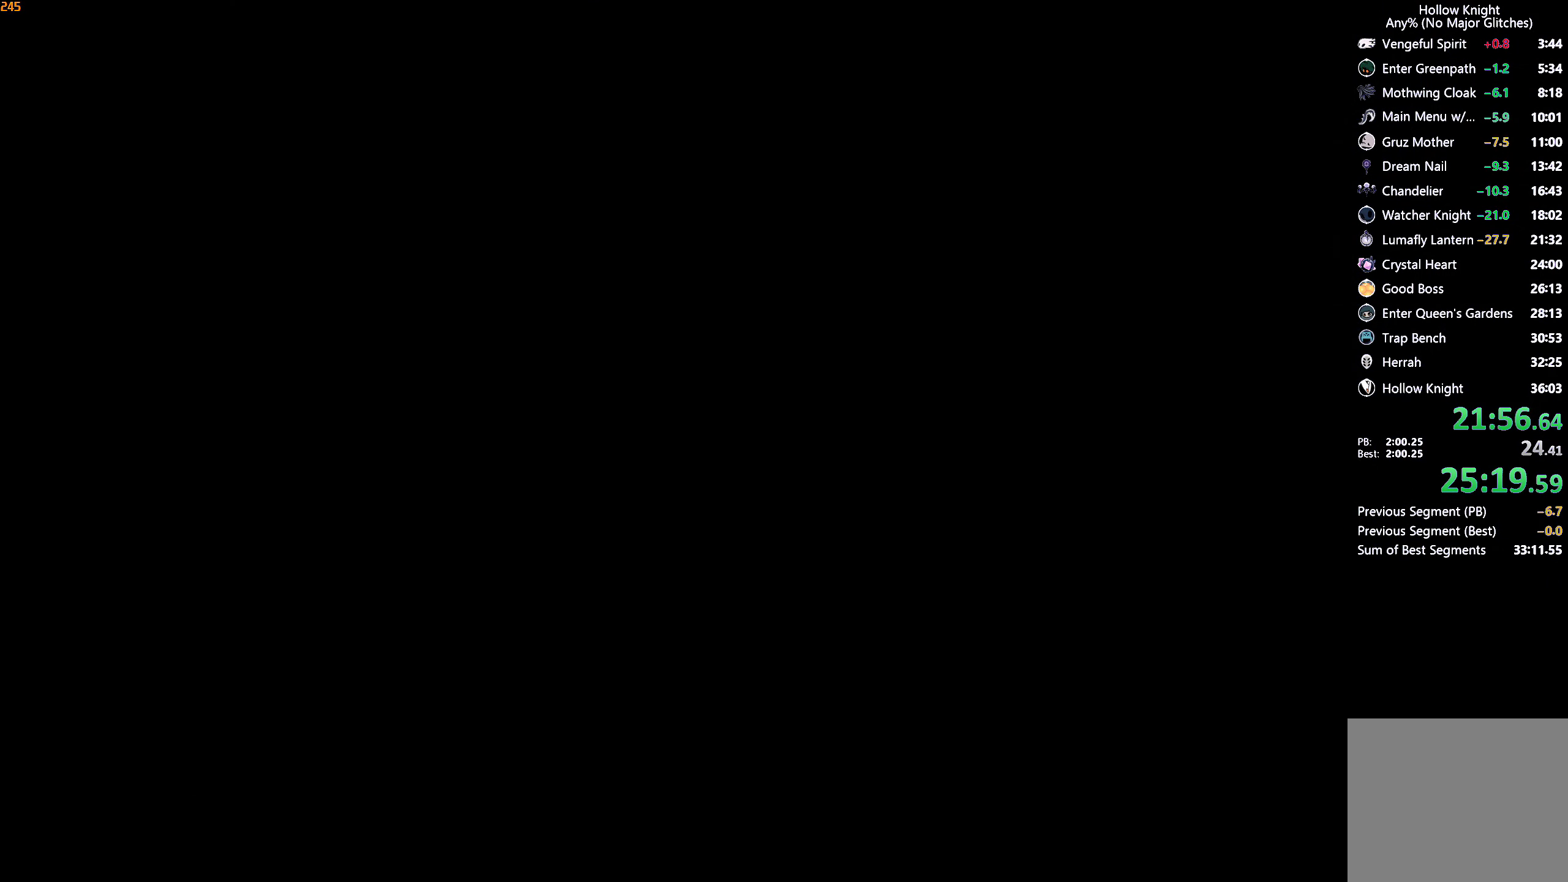
{"buttons": [], "left_stick": "right", "right_stick": "center", "events": [[217, "right_stick", "center"]]}
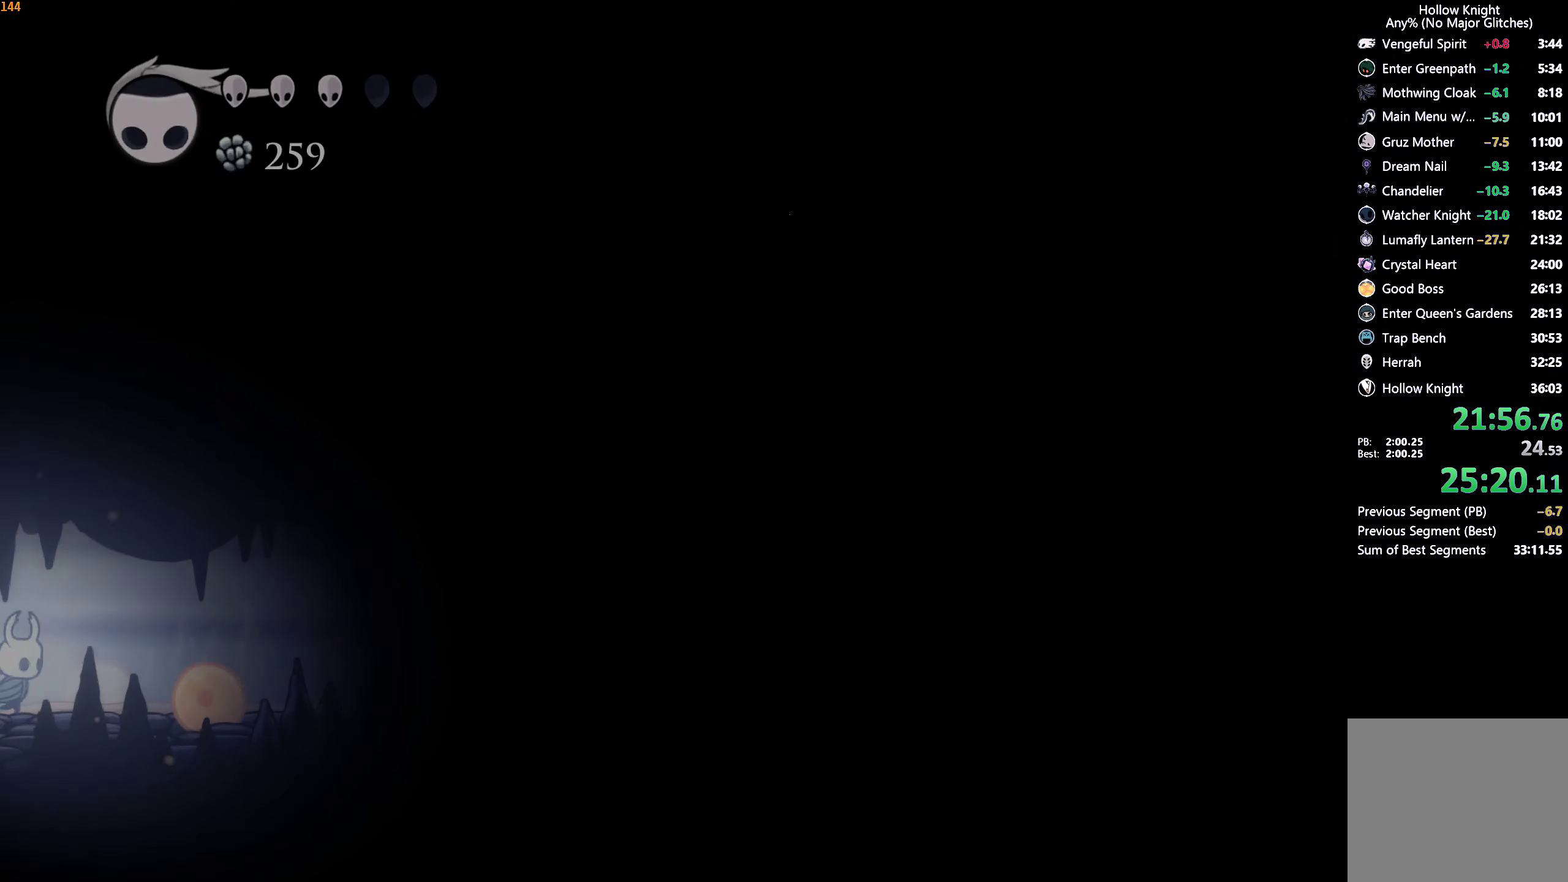
{"buttons": [], "left_stick": "right", "right_stick": "center", "events": [[300, "R2", "down"], [450, "R2", "up"]]}
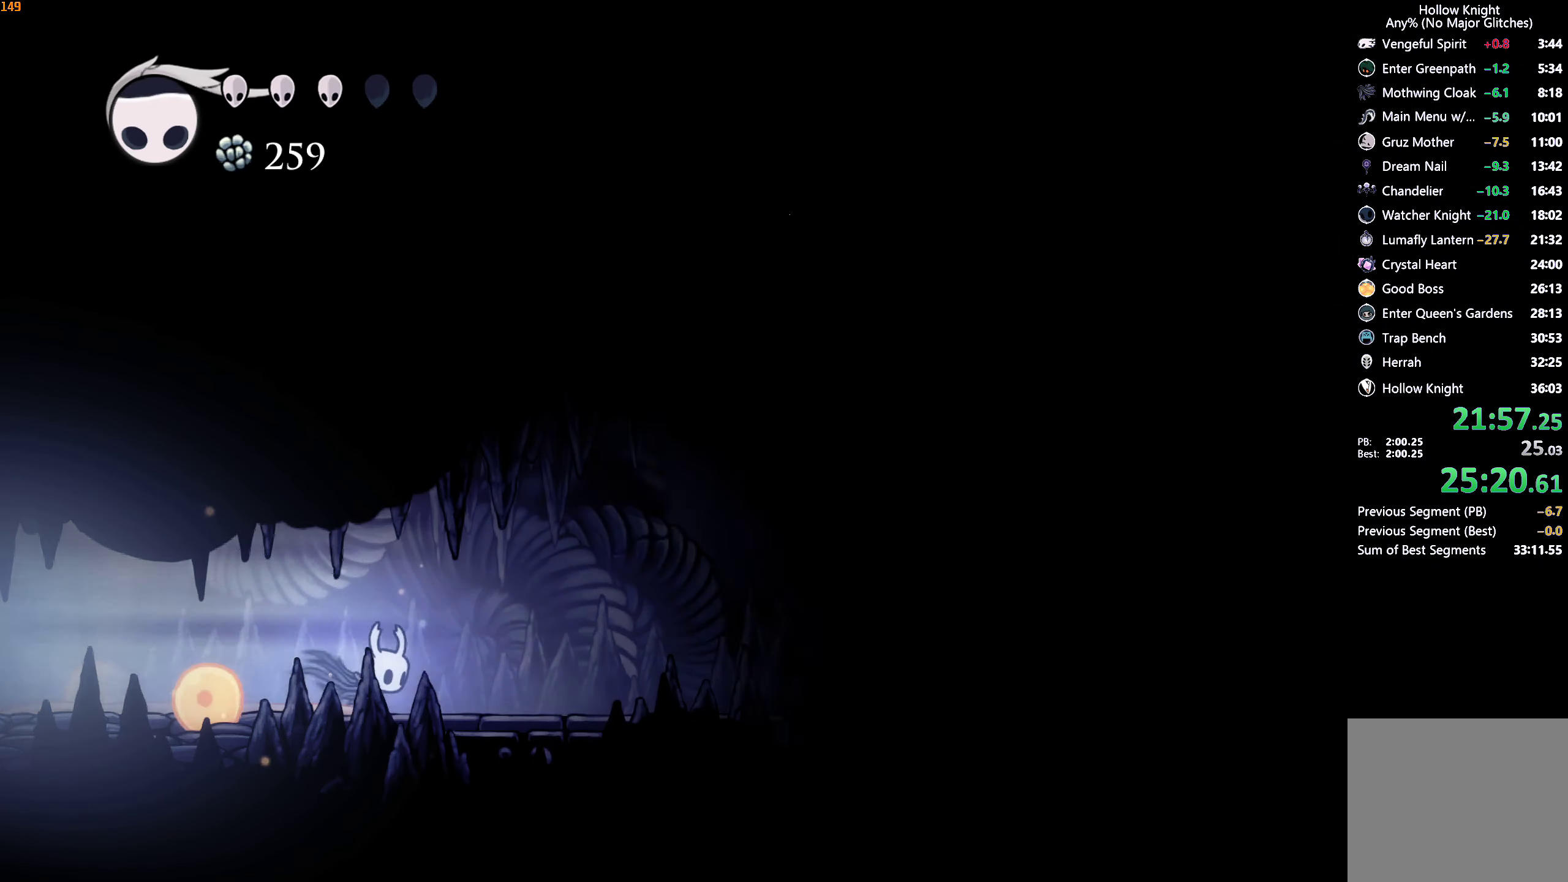
{"buttons": ["R2"], "left_stick": "right", "right_stick": "center", "events": [[400, "R2", "down"]]}
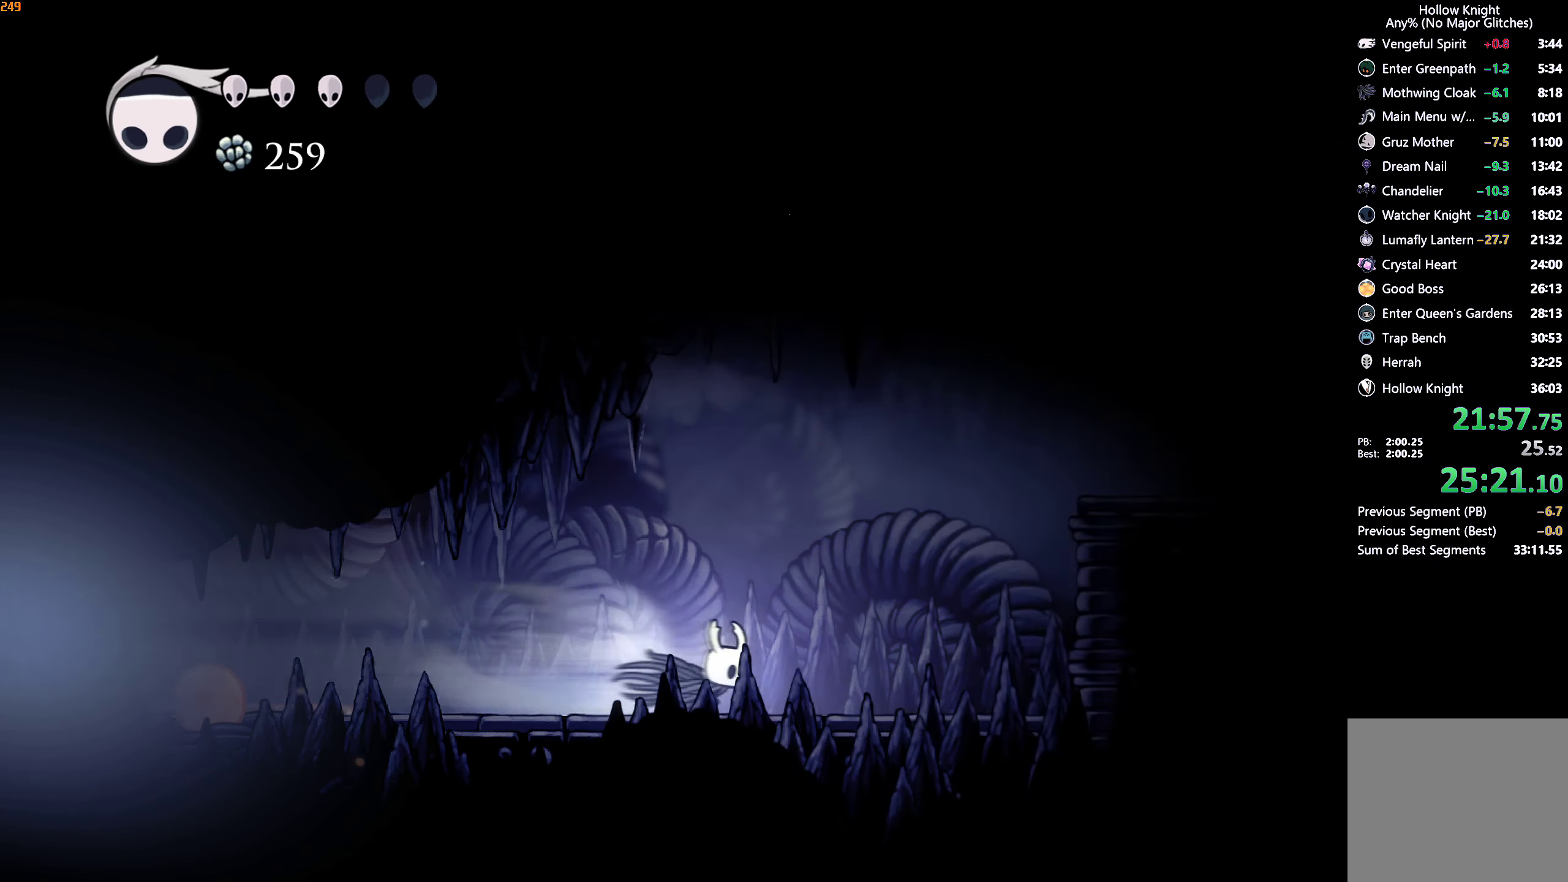
{"buttons": ["A"], "left_stick": "right", "right_stick": "center", "events": [[50, "R2", "up"], [217, "A", "down"]]}
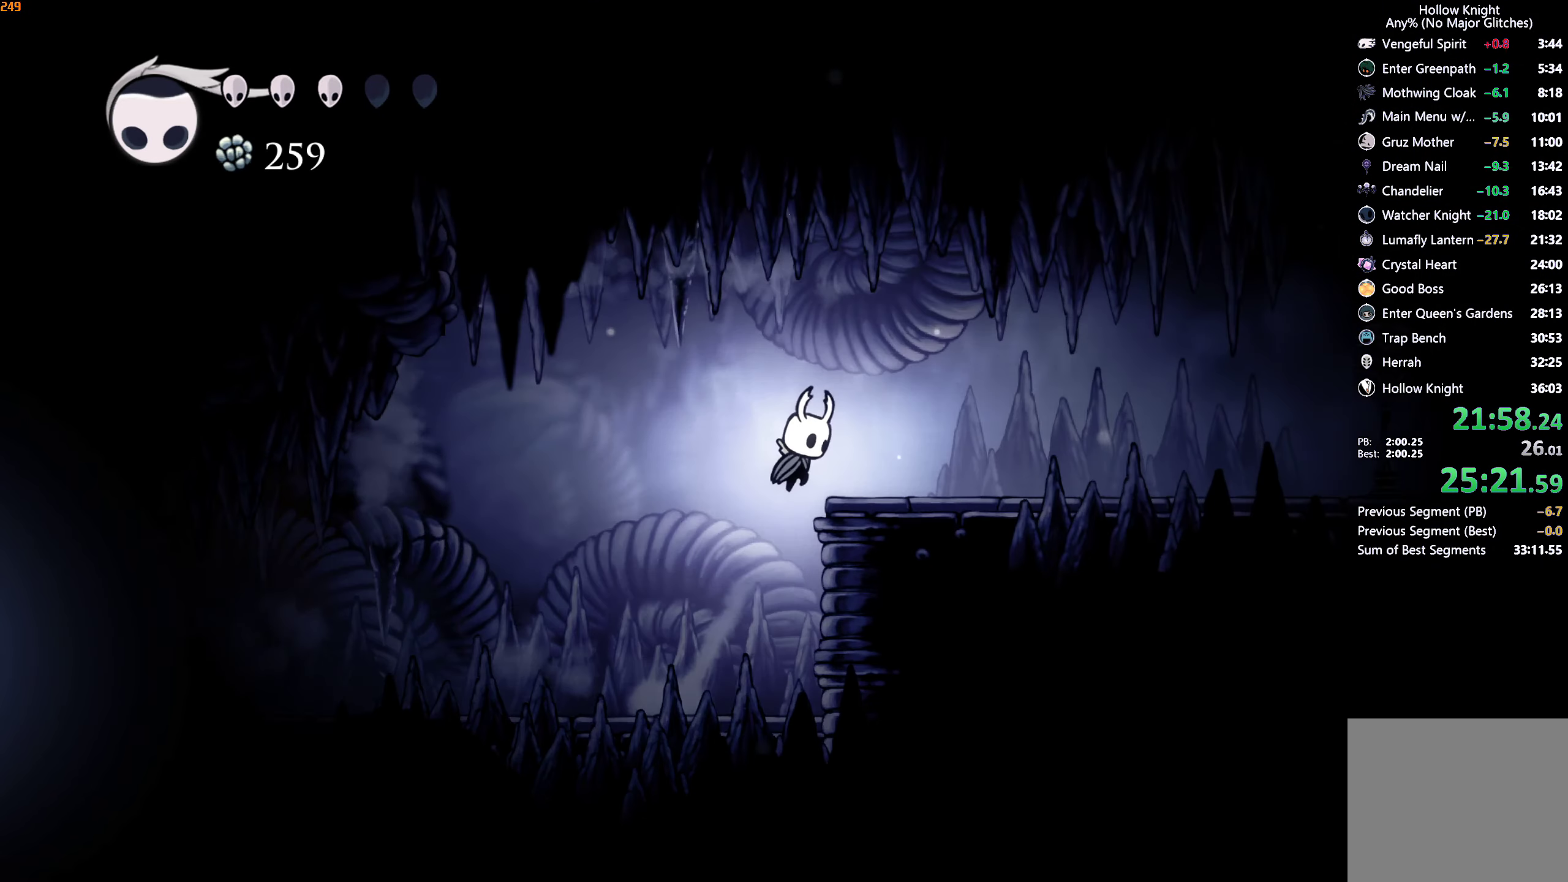
{"buttons": [], "left_stick": "right", "right_stick": "up-left", "events": [[33, "A", "up"], [33, "R2", "down"], [133, "R2", "up"], [233, "right_stick", "up-left"], [400, "DPAD_UP", "down"], [467, "DPAD_UP", "up"]]}
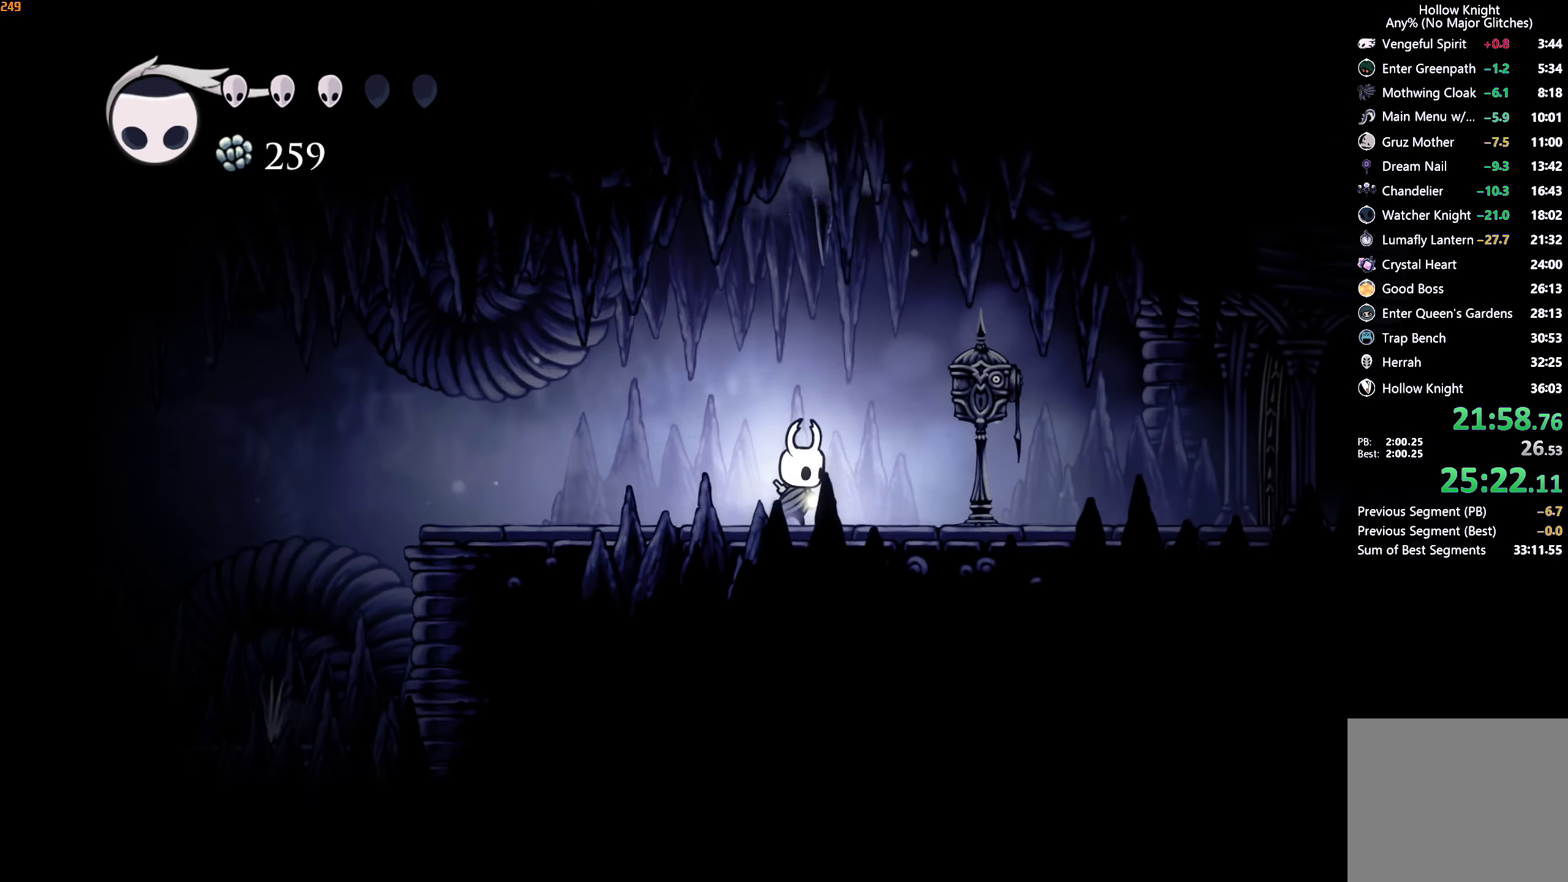
{"buttons": ["DPAD_UP"], "left_stick": "right", "right_stick": "up-left", "events": [[33, "DPAD_UP", "down"], [100, "DPAD_UP", "up"], [167, "DPAD_UP", "down"], [233, "DPAD_UP", "up"], [300, "DPAD_UP", "down"], [367, "DPAD_UP", "up"], [433, "DPAD_UP", "down"]]}
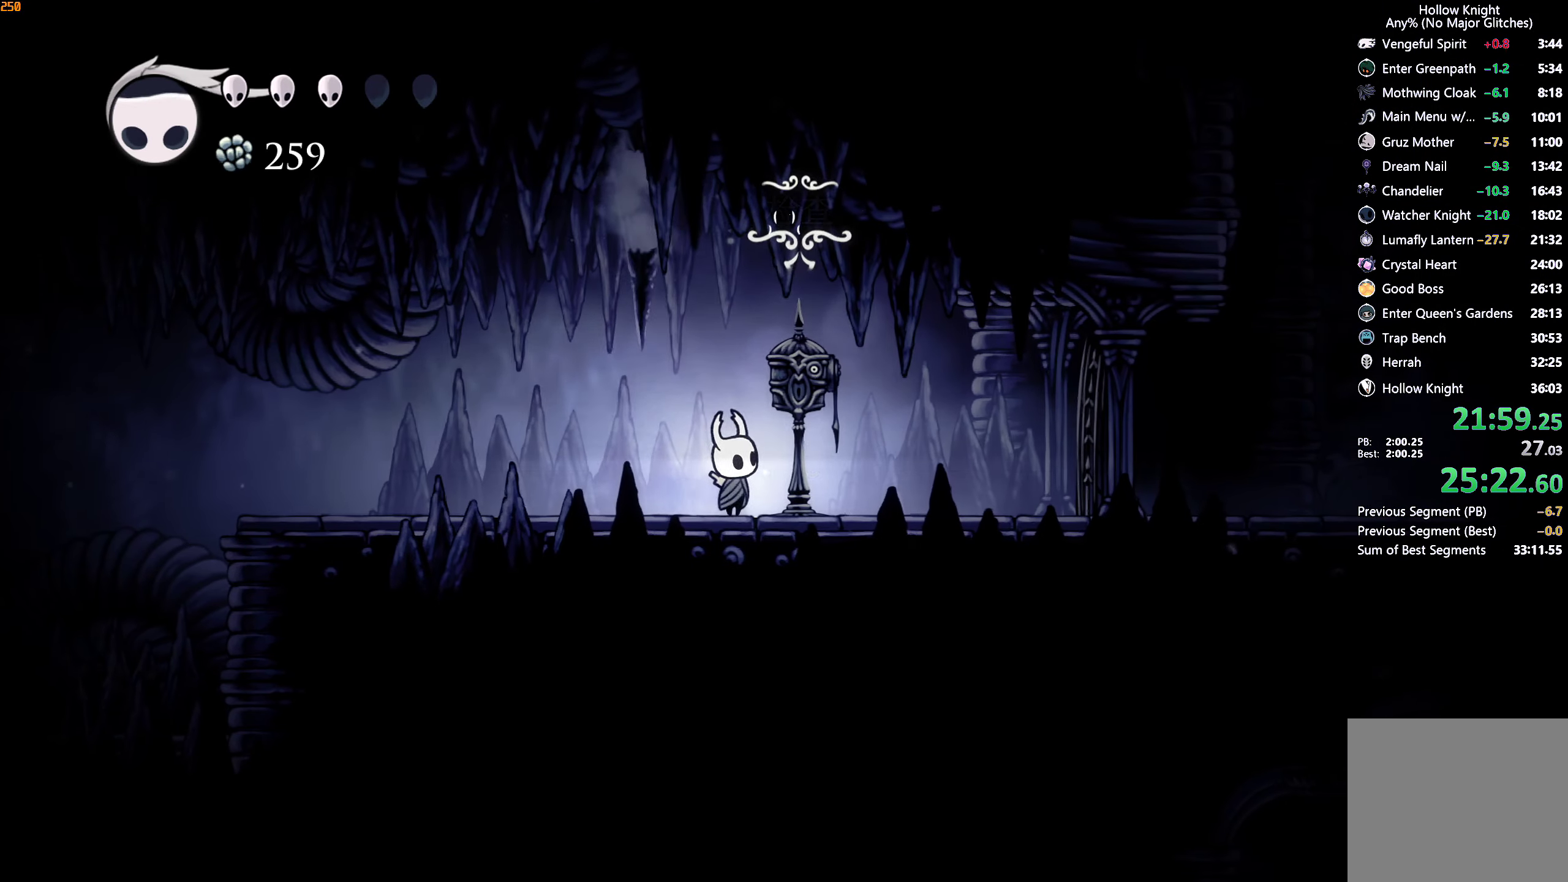
{"buttons": [], "left_stick": "center", "right_stick": "center", "events": [[17, "DPAD_UP", "up"], [50, "right_stick", "center"], [67, "DPAD_UP", "down"], [83, "left_stick", "center"], [183, "DPAD_UP", "up"]]}
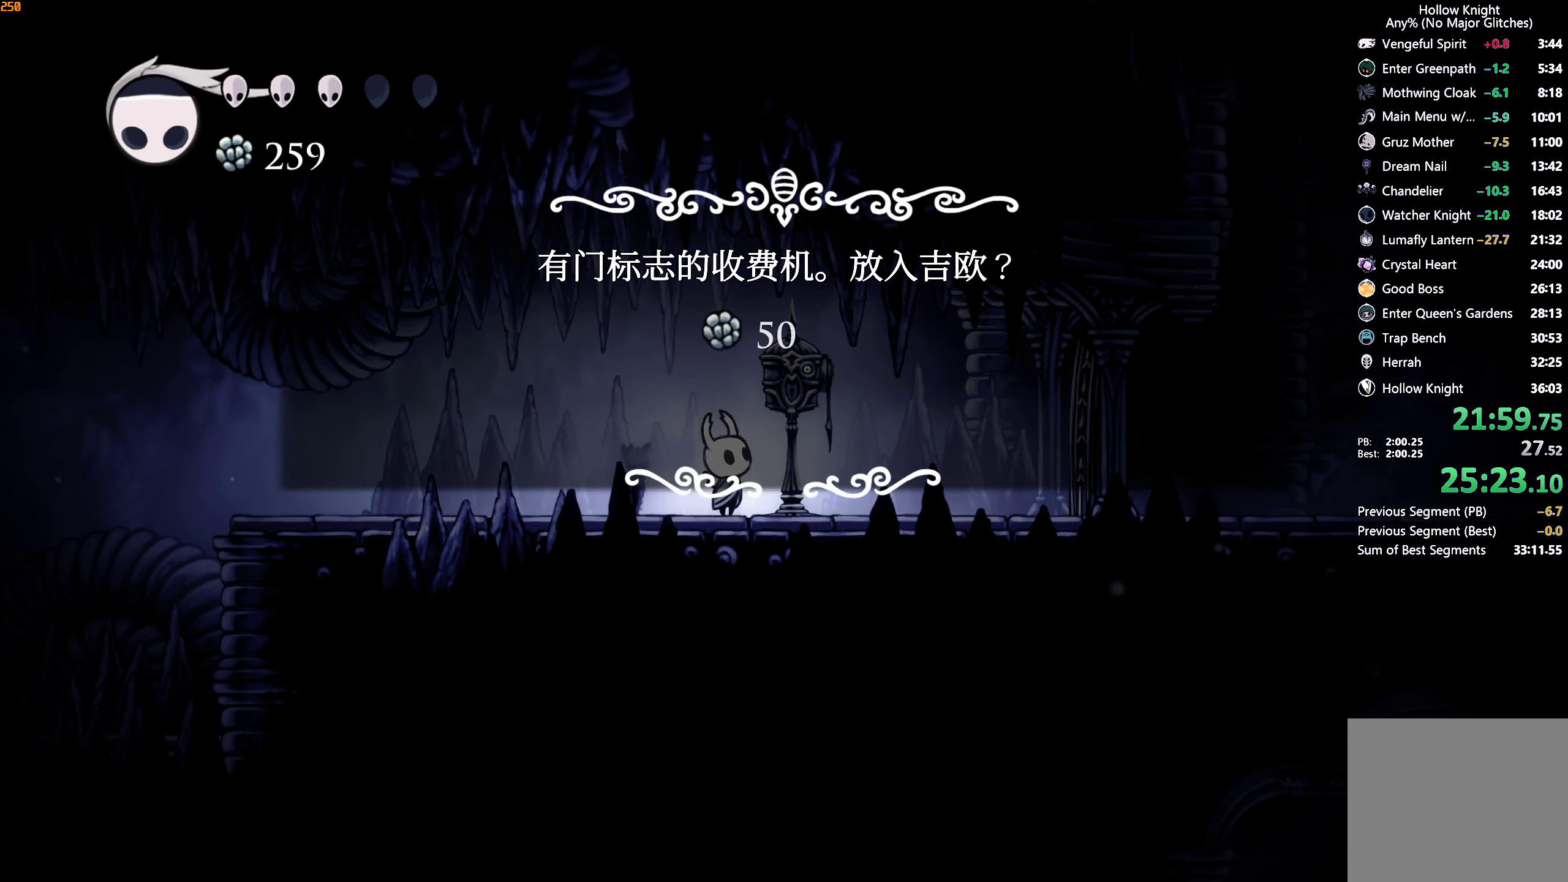
{"buttons": [], "left_stick": "center", "right_stick": "center", "events": []}
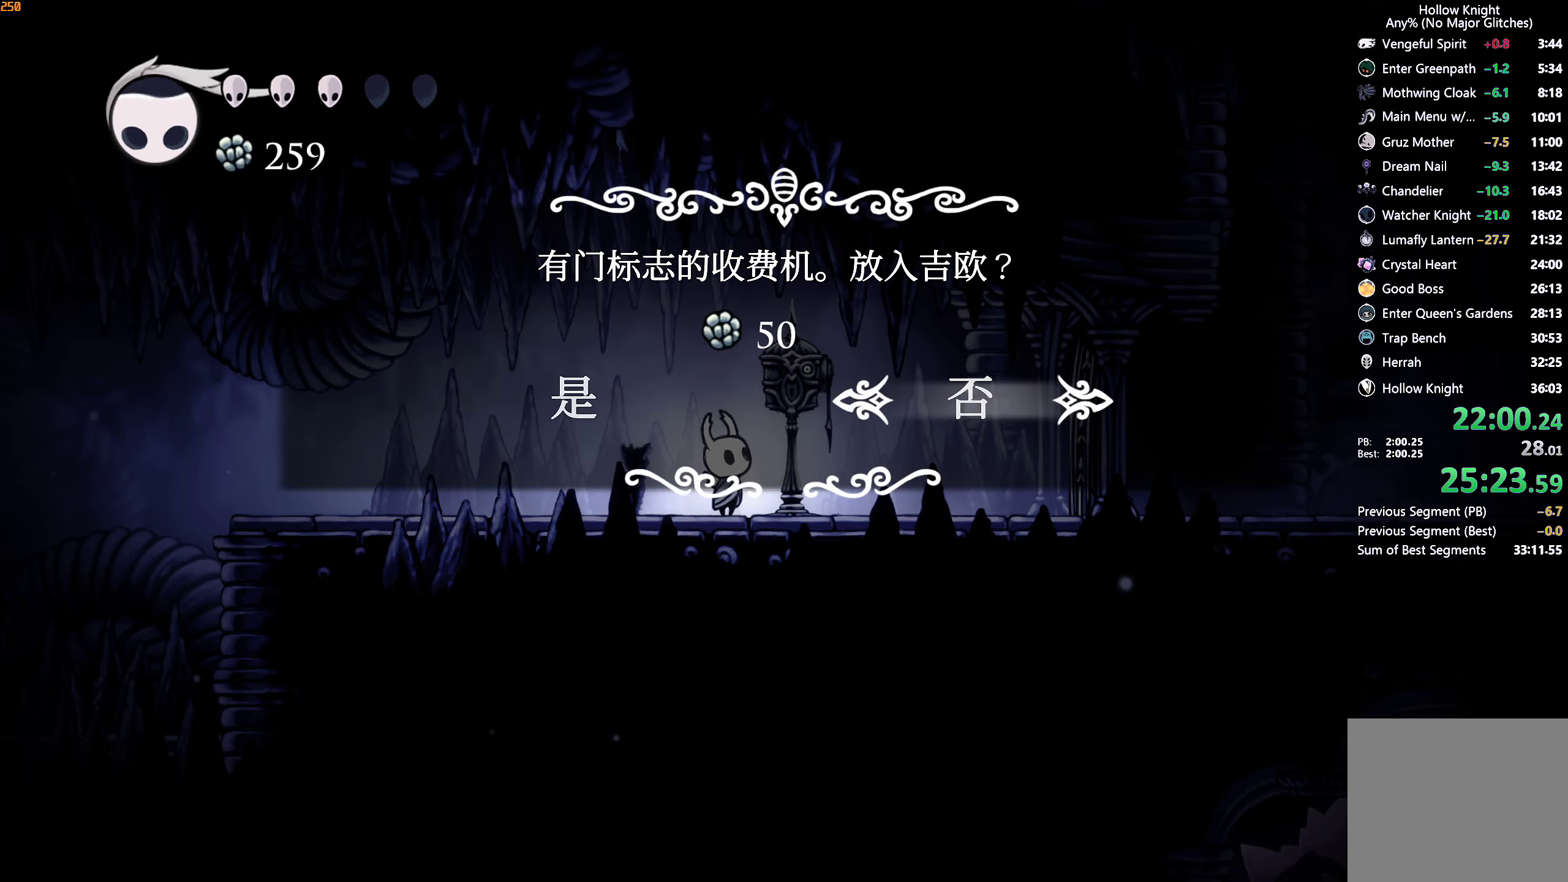
{"buttons": [], "left_stick": "left", "right_stick": "center", "events": [[184, "DPAD_LEFT", "down"], [250, "A", "down"], [284, "DPAD_LEFT", "up"], [350, "A", "up"], [500, "left_stick", "left"]]}
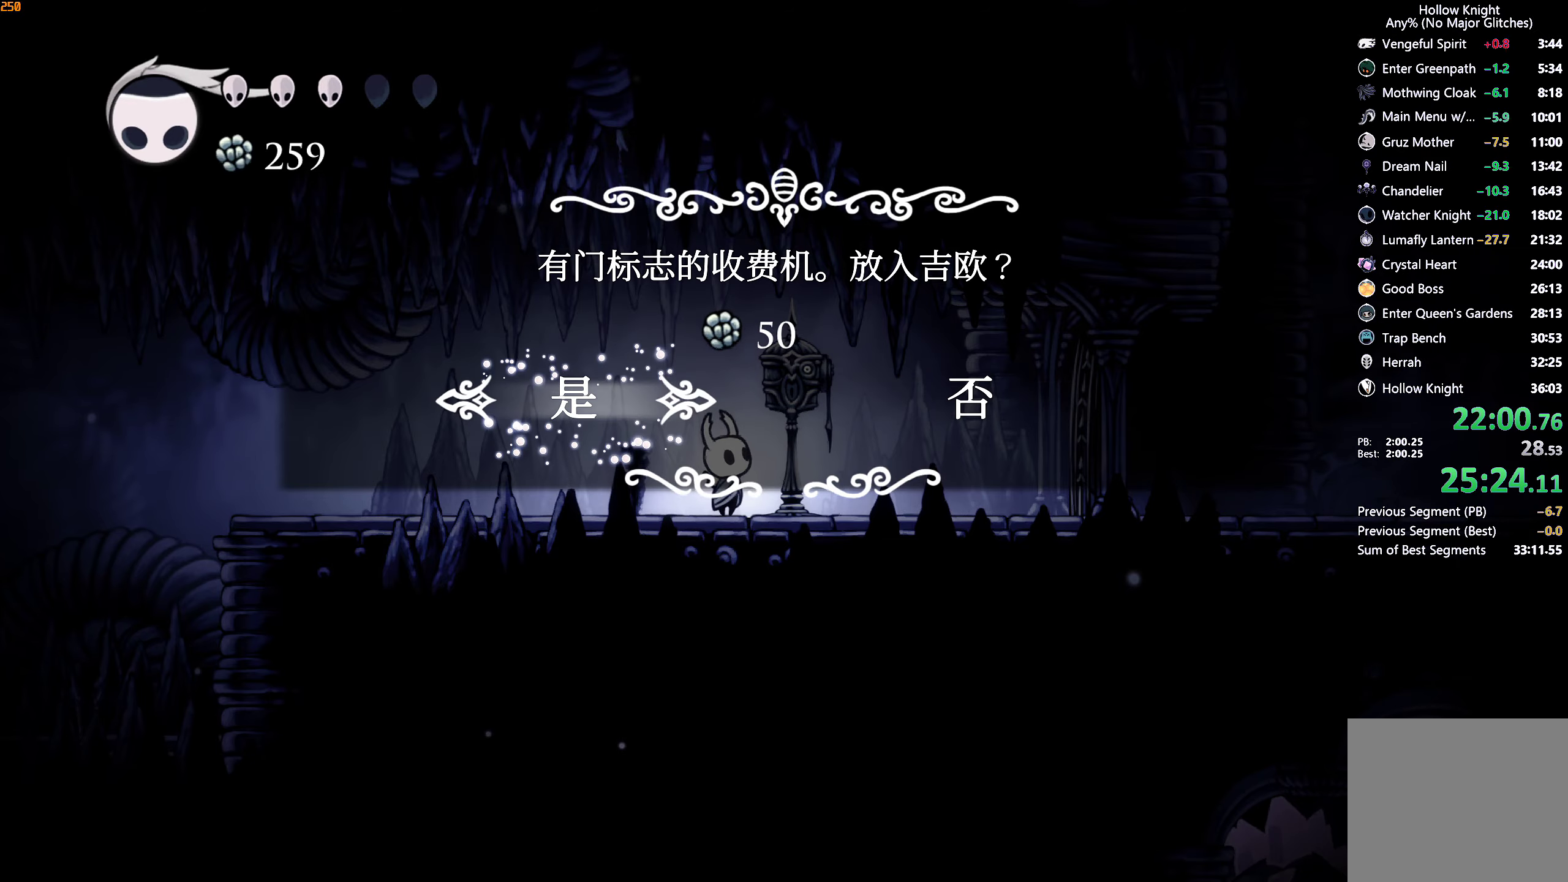
{"buttons": [], "left_stick": "left", "right_stick": "center", "events": []}
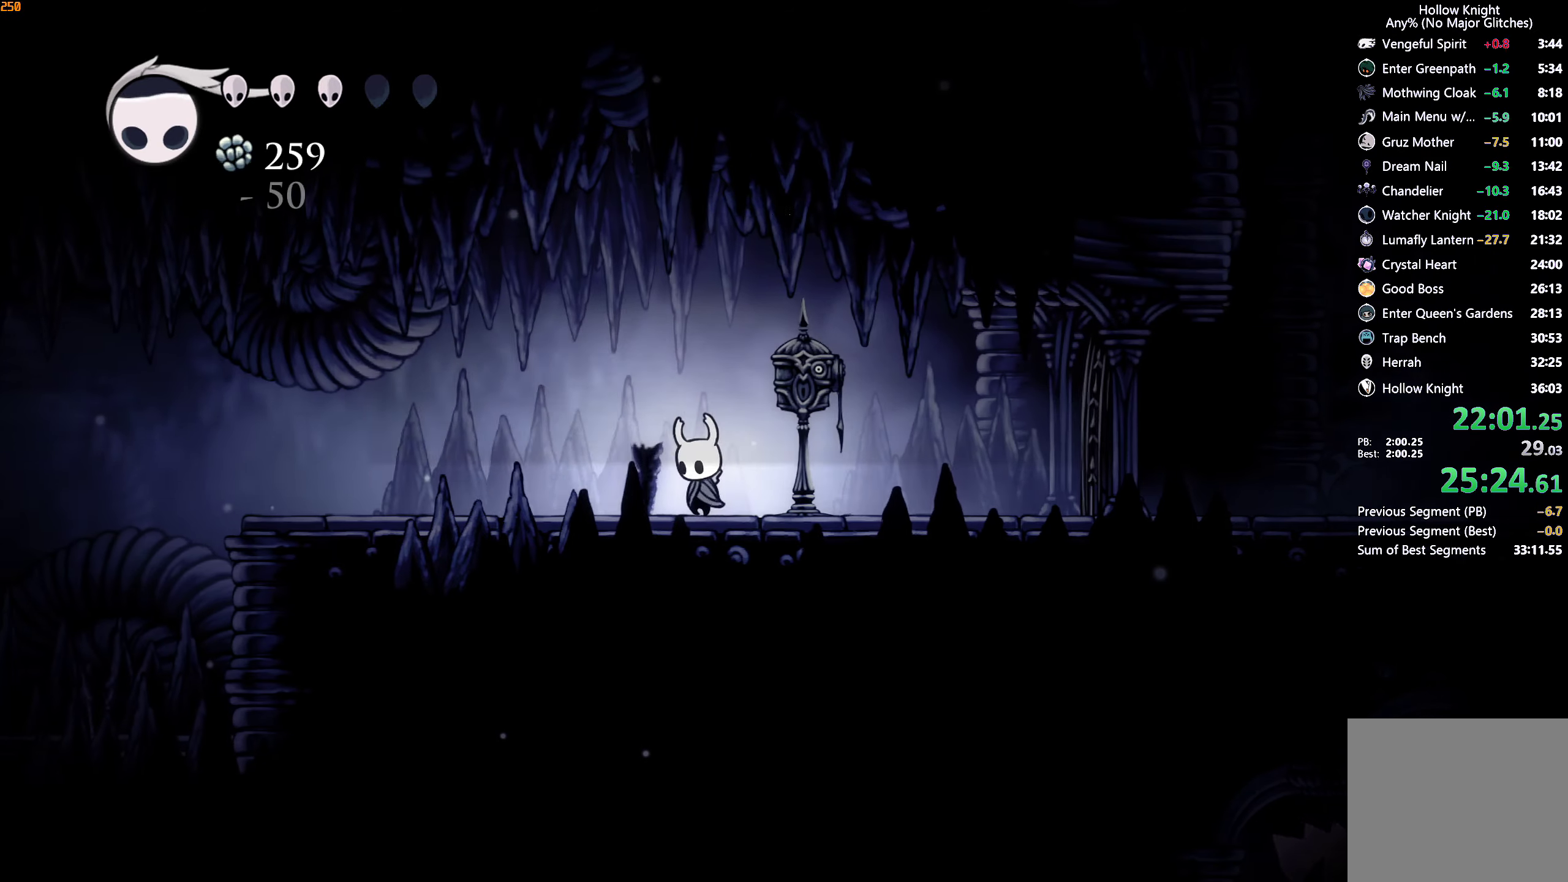
{"buttons": [], "left_stick": "right", "right_stick": "center", "events": [[67, "DPAD_RIGHT", "down"], [150, "left_stick", "right"], [234, "DPAD_RIGHT", "up"]]}
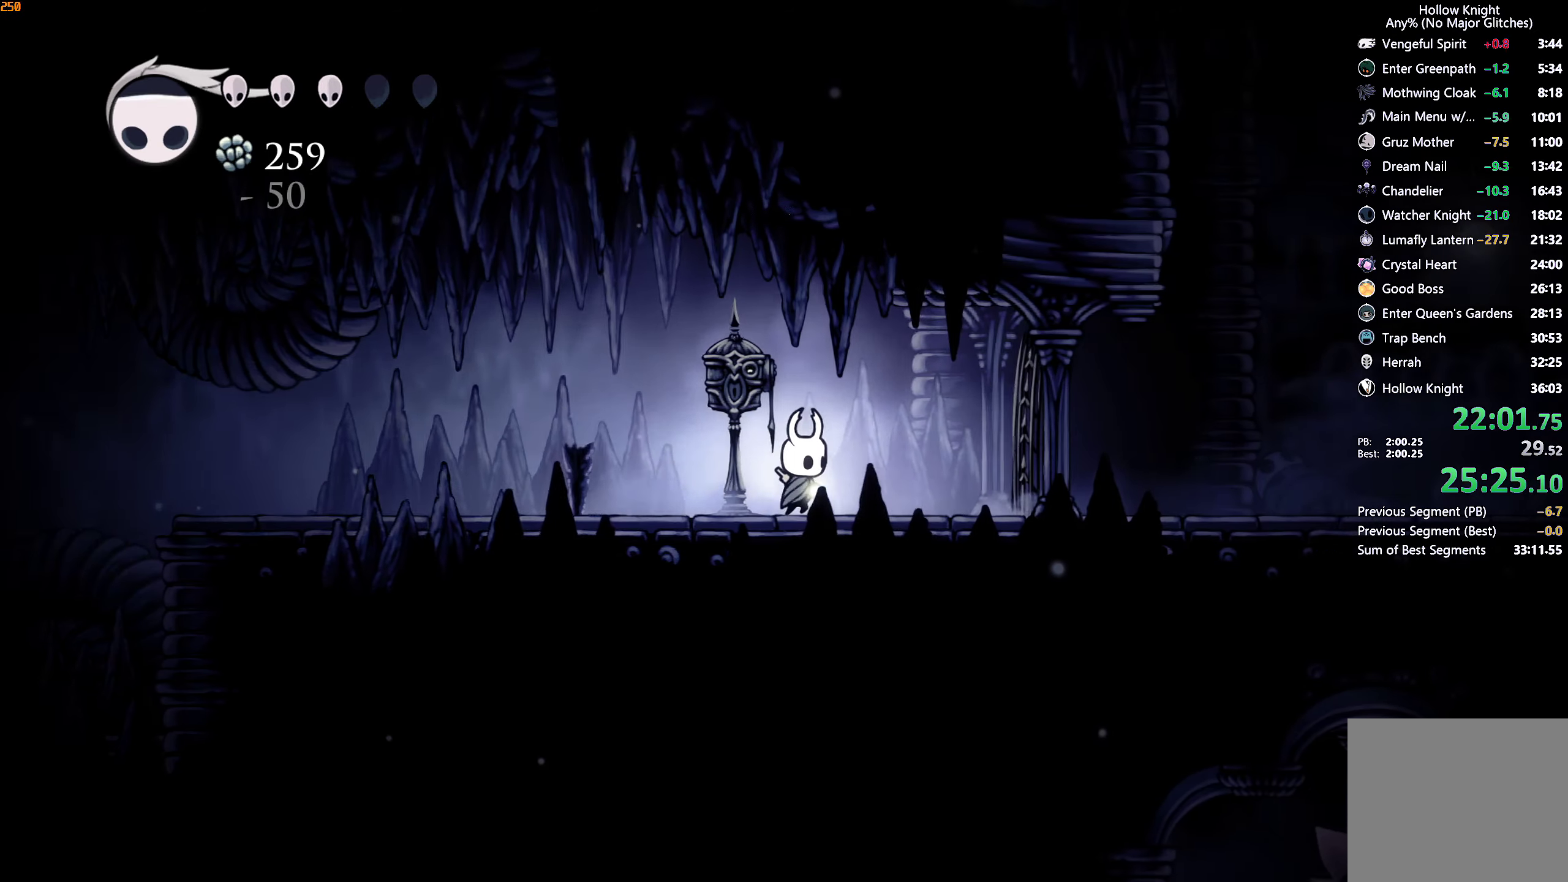
{"buttons": [], "left_stick": "right", "right_stick": "center", "events": [[100, "A", "down"], [267, "A", "up"], [284, "R2", "down"], [417, "R2", "up"]]}
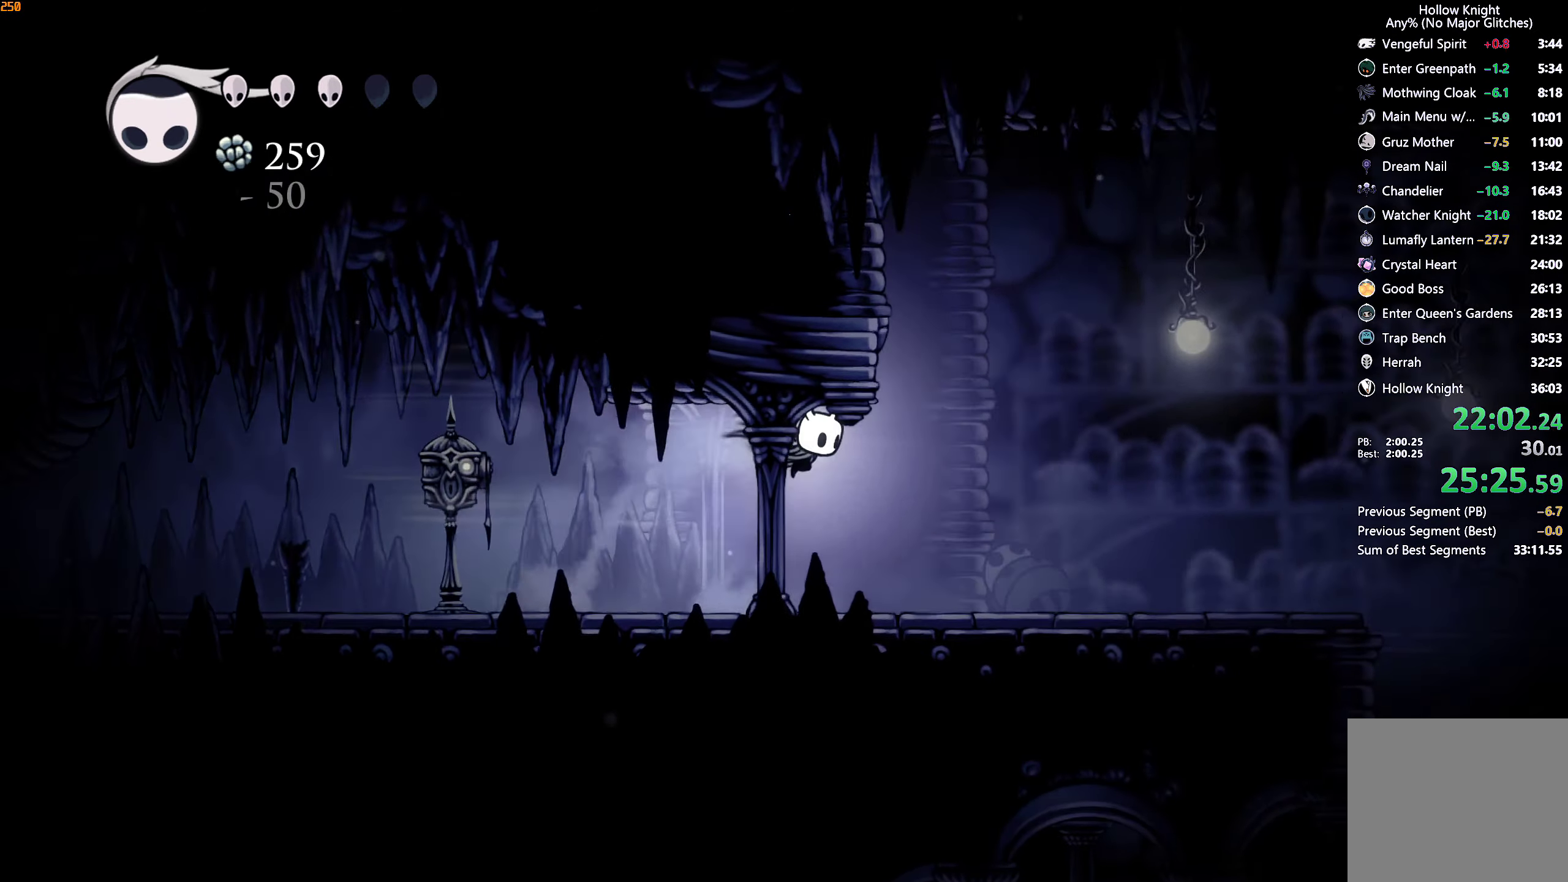
{"buttons": ["A", "R2"], "left_stick": "right", "right_stick": "center", "events": [[417, "A", "down"], [484, "R2", "down"]]}
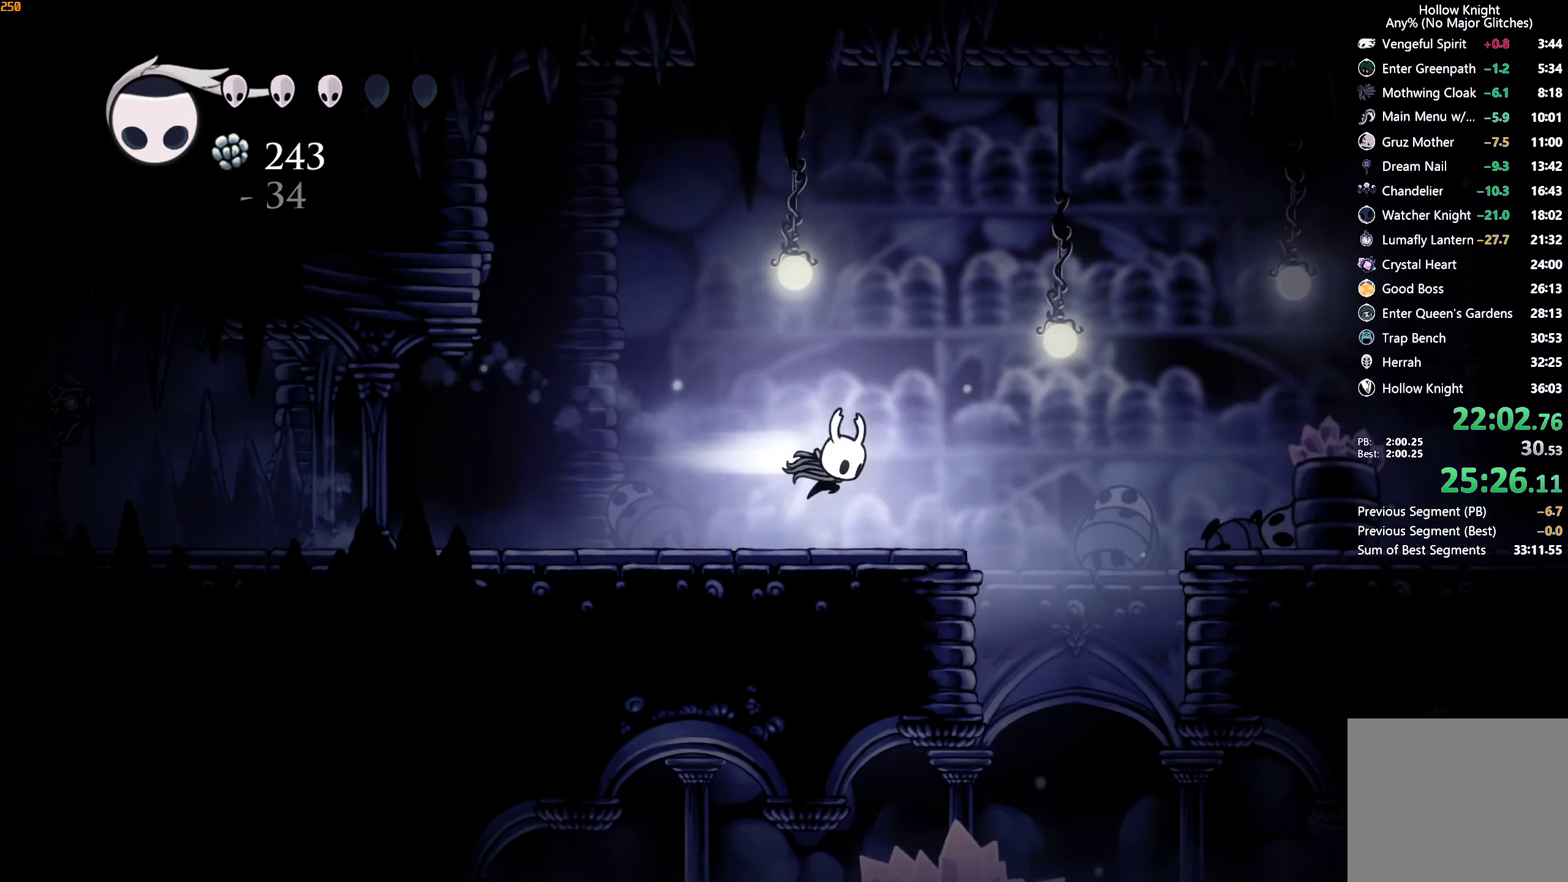
{"buttons": ["A"], "left_stick": "right", "right_stick": "center", "events": [[34, "A", "up"], [117, "R2", "up"], [484, "A", "down"]]}
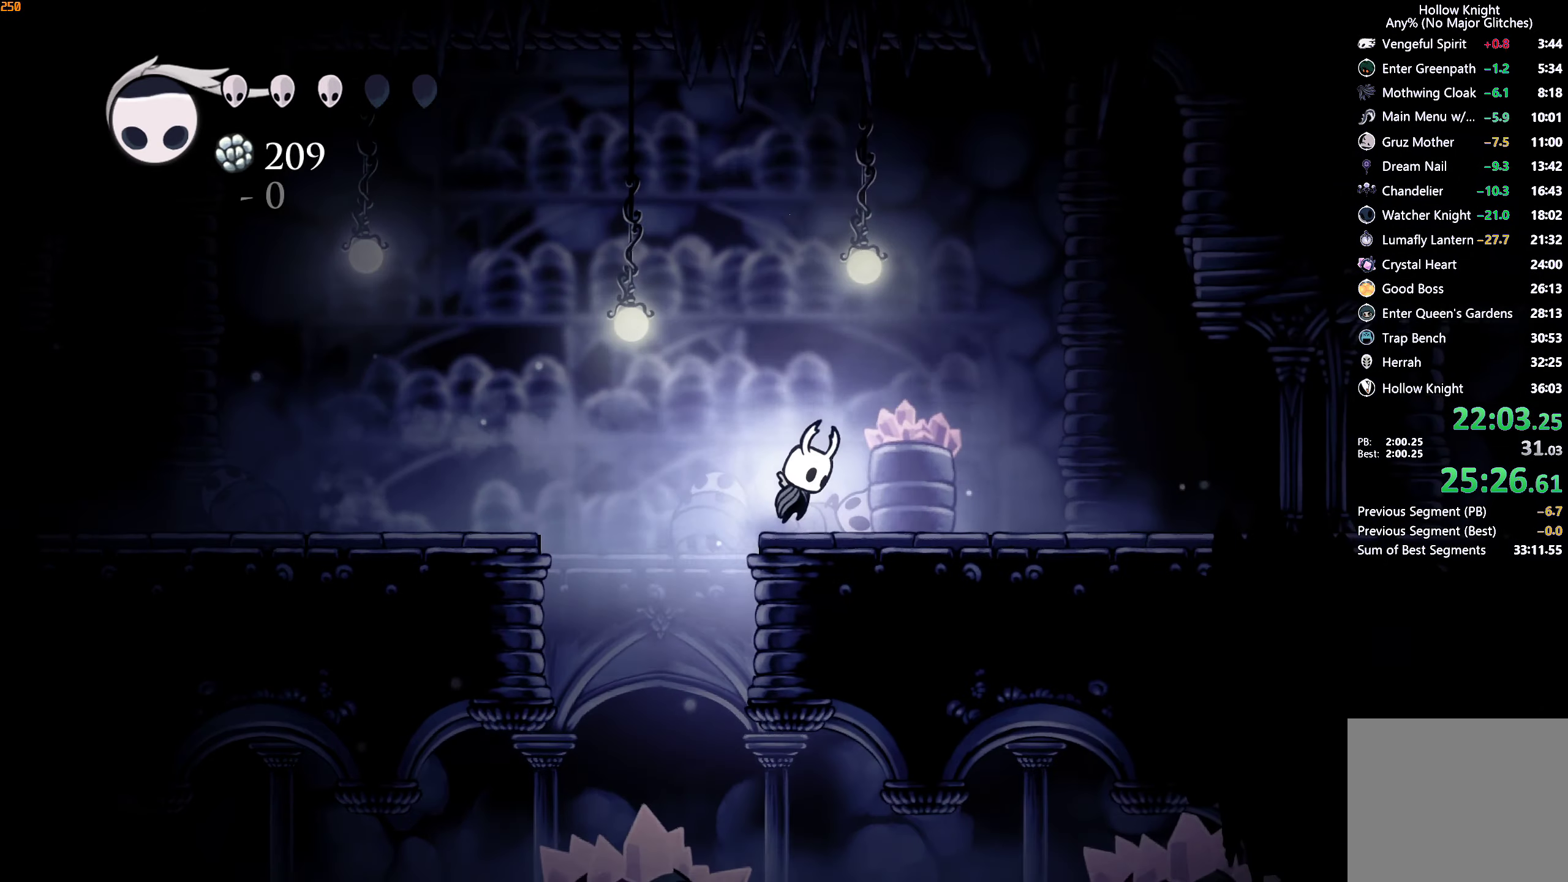
{"buttons": [], "left_stick": "right", "right_stick": "center", "events": [[84, "A", "up"], [84, "R2", "down"], [217, "R2", "up"]]}
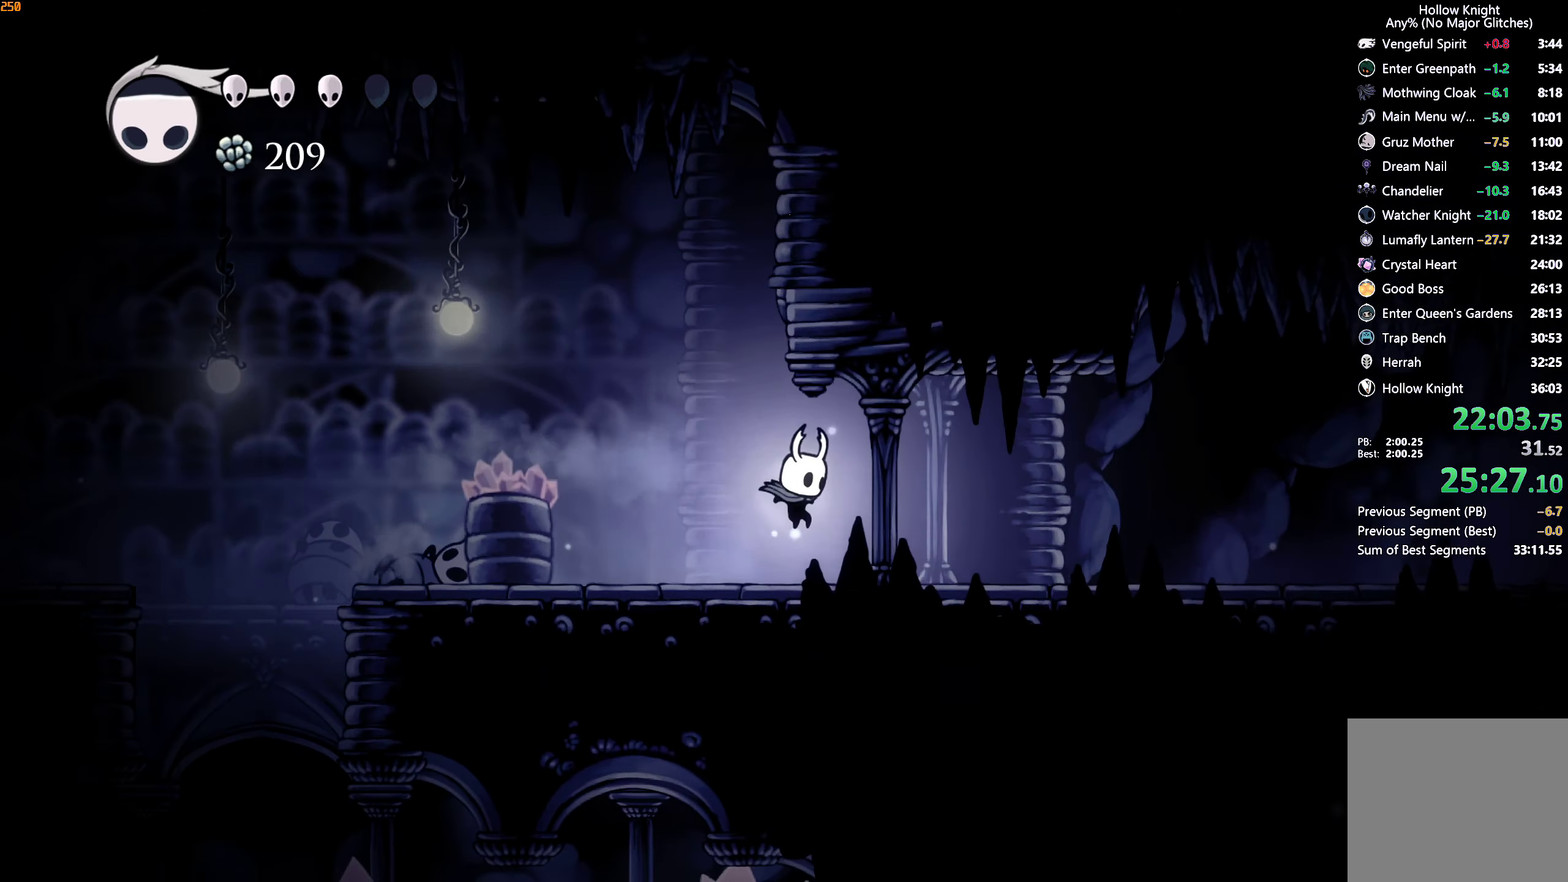
{"buttons": [], "left_stick": "right", "right_stick": "center", "events": [[200, "R2", "down"], [334, "R2", "up"]]}
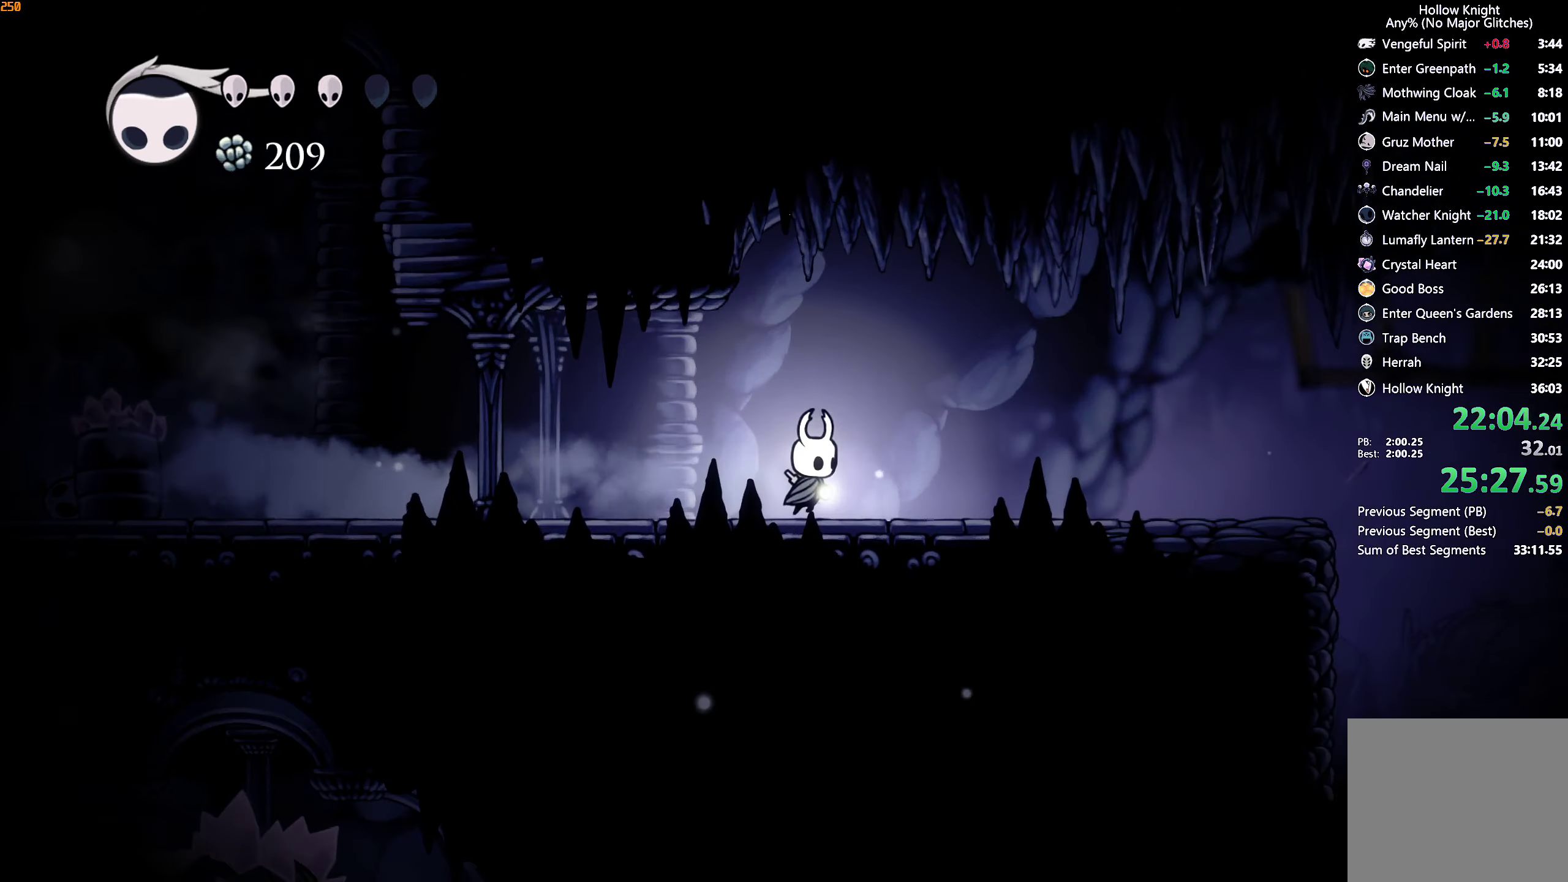
{"buttons": [], "left_stick": "right", "right_stick": "center", "events": [[250, "R2", "down"], [384, "R2", "up"]]}
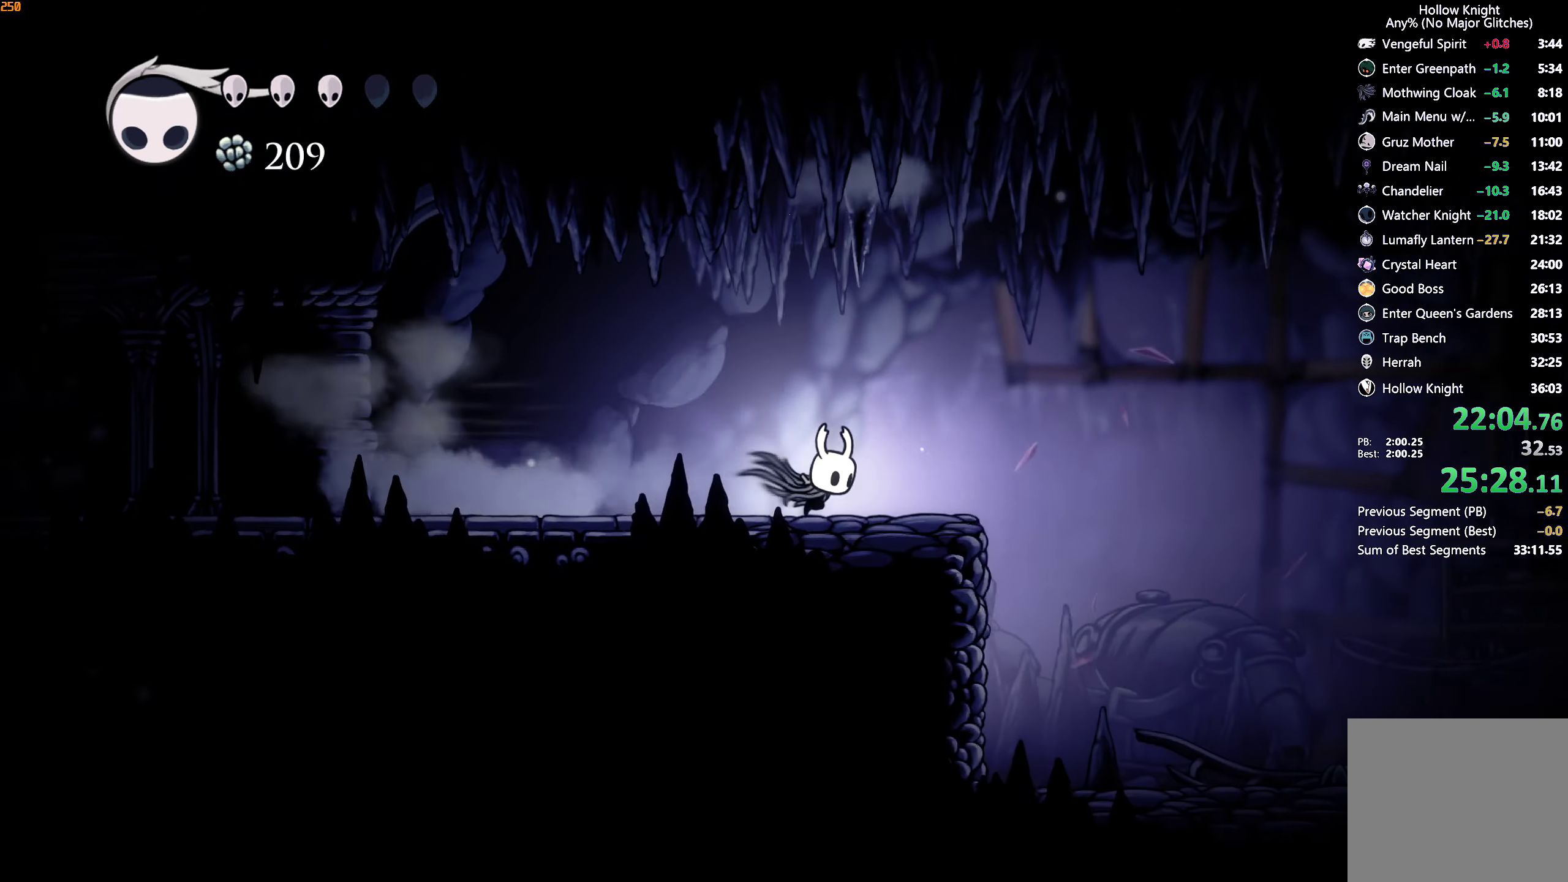
{"buttons": [], "left_stick": "right", "right_stick": "center", "events": [[17, "left_stick", "center"], [184, "left_stick", "right"], [284, "R2", "down"], [433, "R2", "up"]]}